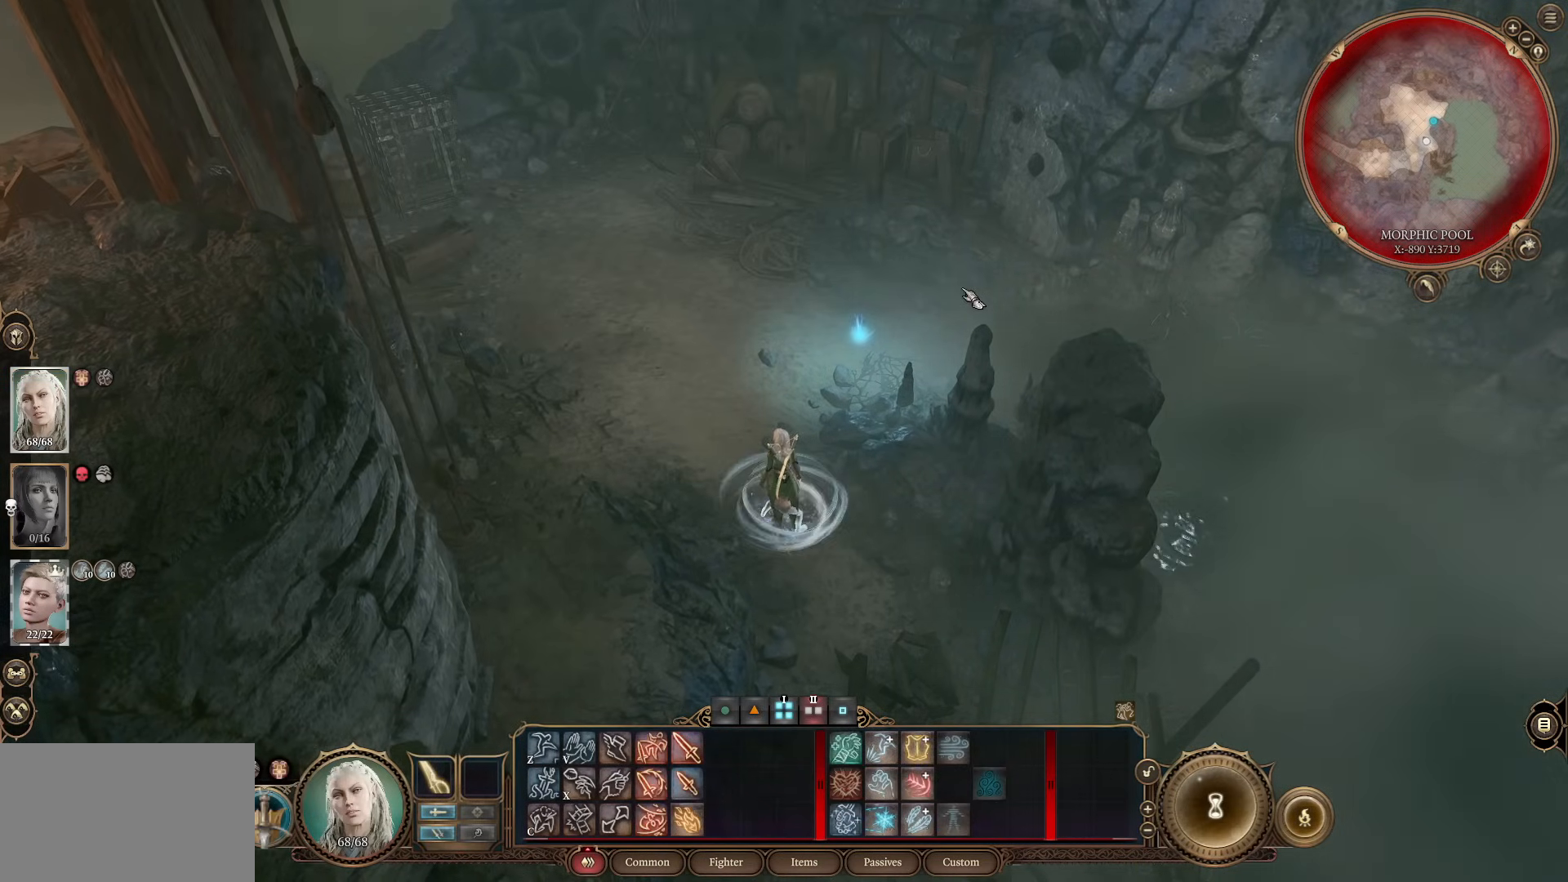
Gameplay with keyboard and mouse; each line is a JSON object with the keys and mouse buttons held at the frame after it. "events" lists presses ("down") and releases ("up") of "1", "2", "3", "4", "5", "a", "alt", "c", "caps_lock", "ctrl", "d", "e", "f", "g", "q", "r", "s", "shift", "space", "t", "tab", "v", "w", "x", "z", "mouse_left", "mouse_wheel" and "mouse_right" between this image and that frame as [ms after this image, input, new state], when the widget could be followed in between. "mouse_left", "mouse_wheel", "mouse_right" = the "left", "wheel", "right" buttons of the "mouse" list. No other keys are recorded. "wheel" means that the mouse wheel is clicked or scrolled. Not read: mouse_move.
{"keys": [], "mouse": [], "events": [[267, "mouse_left", "down"], [400, "mouse_left", "up"]]}
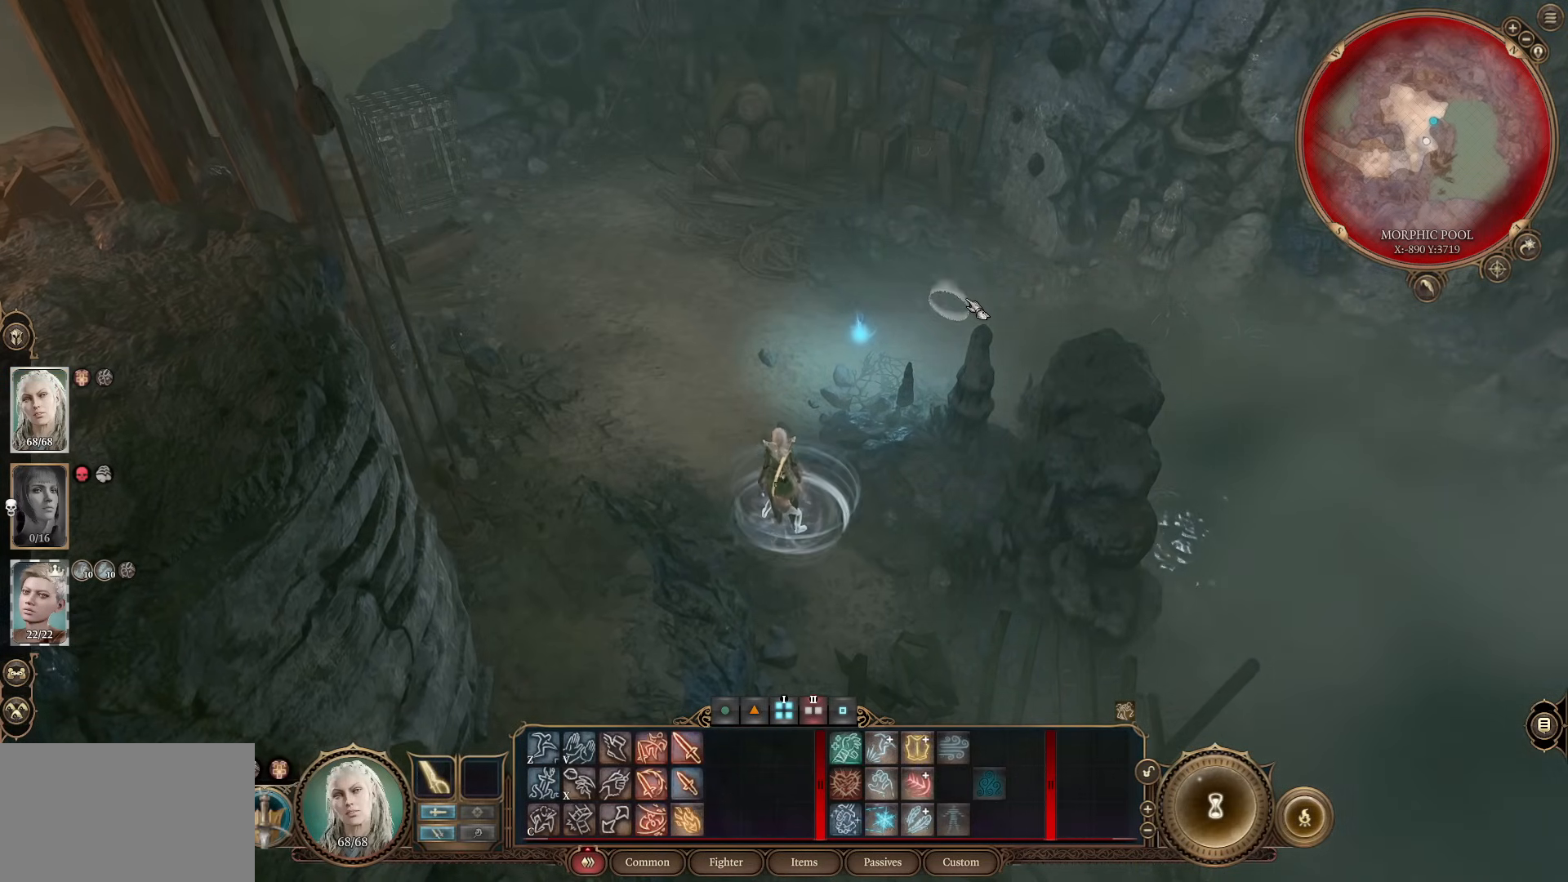
{"keys": [], "mouse": [], "events": []}
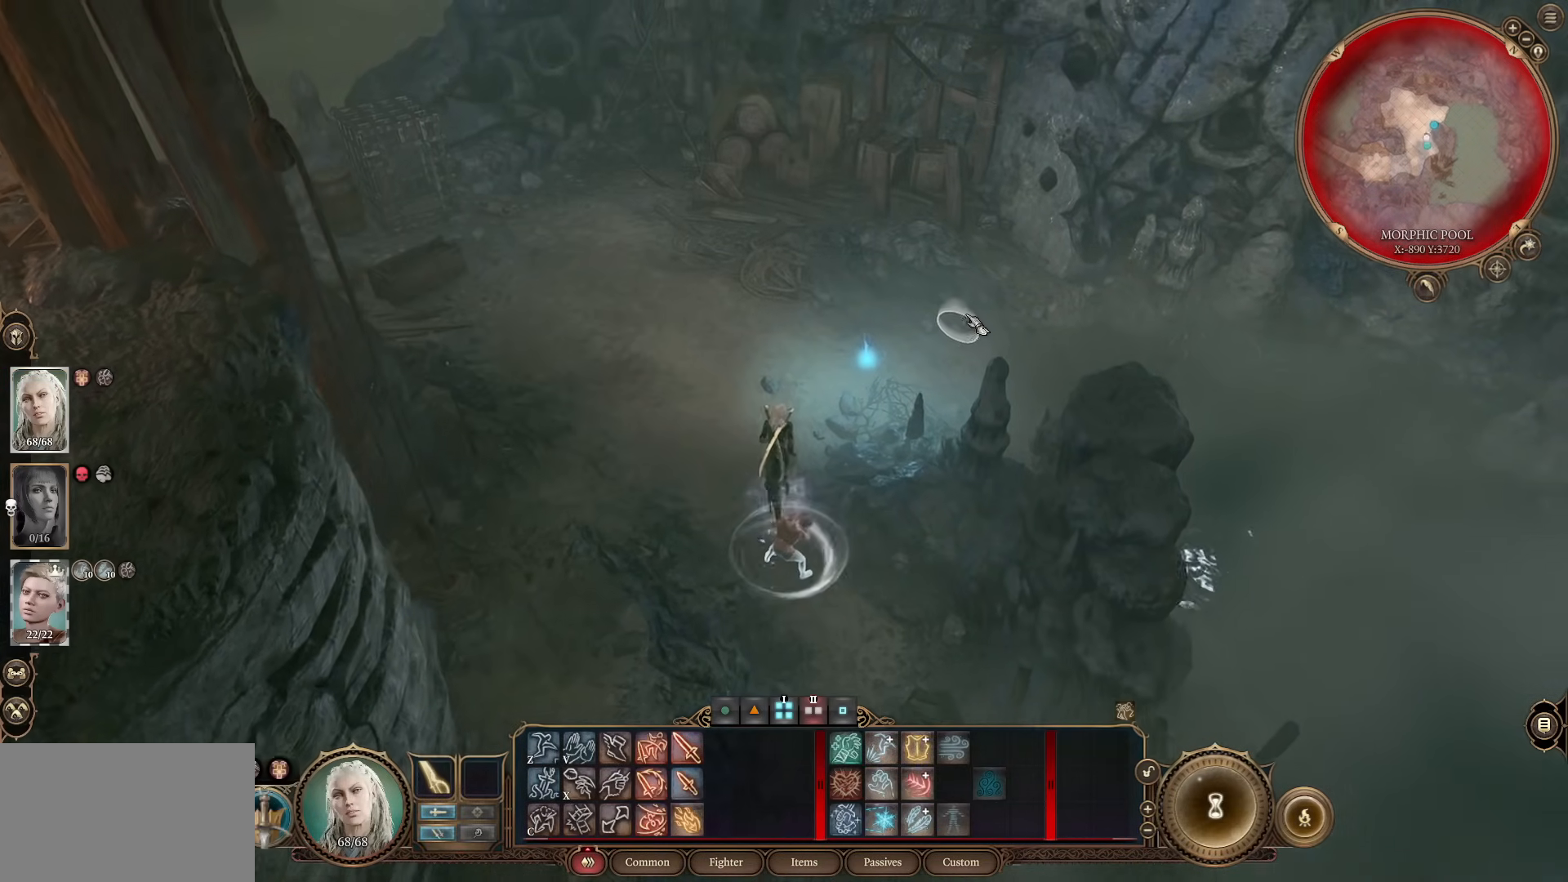
{"keys": [], "mouse": [], "events": [[66, "d", "down"], [150, "mouse_wheel", "down"], [250, "d", "up"], [300, "mouse_wheel", "up"]]}
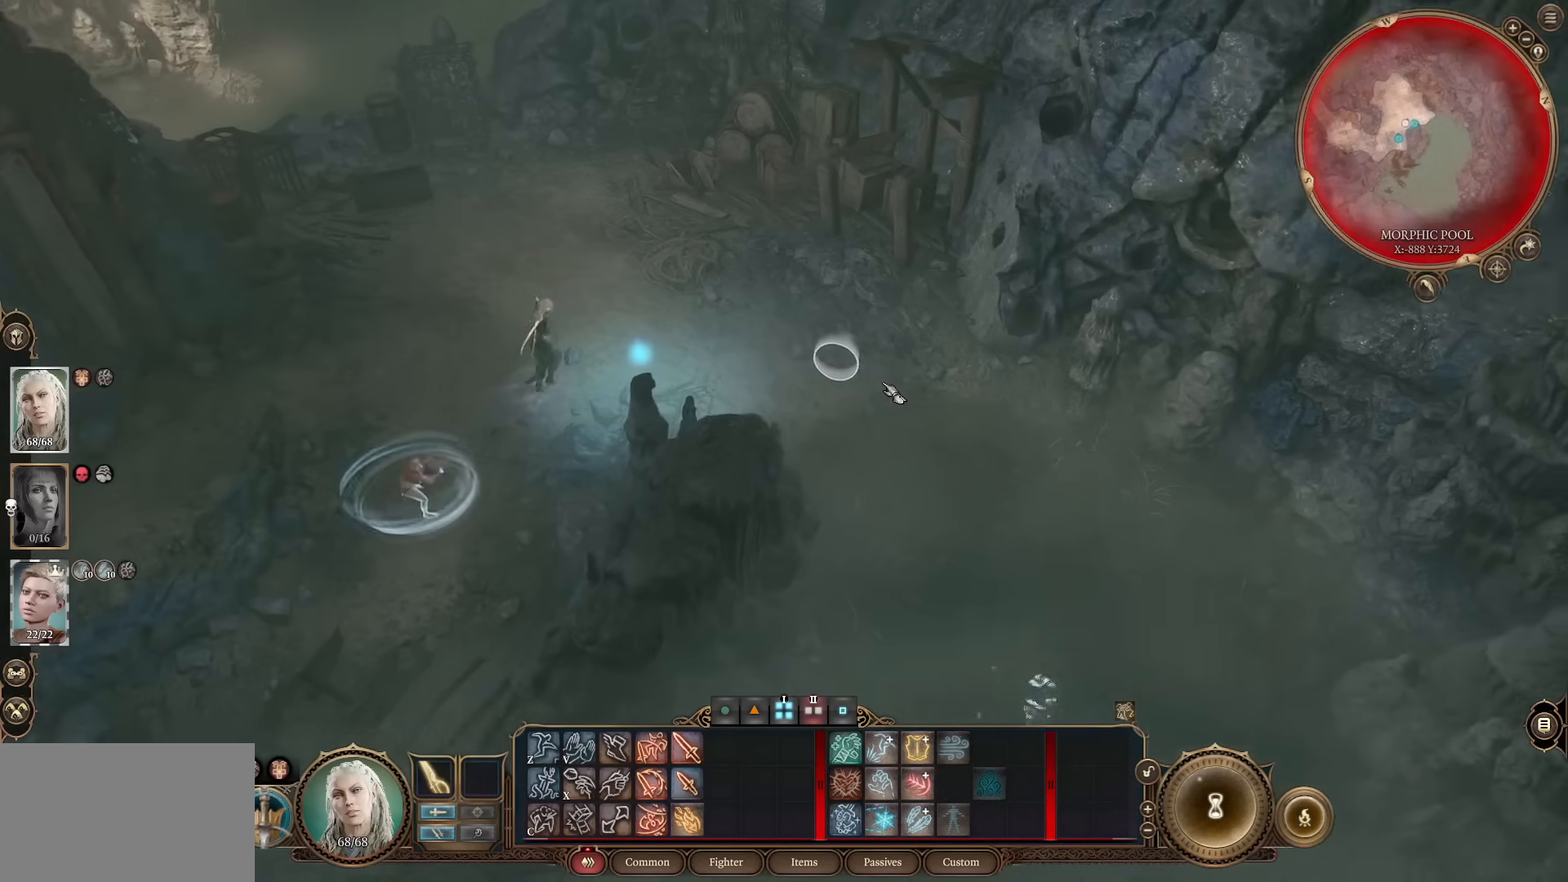
{"keys": [], "mouse": [], "events": []}
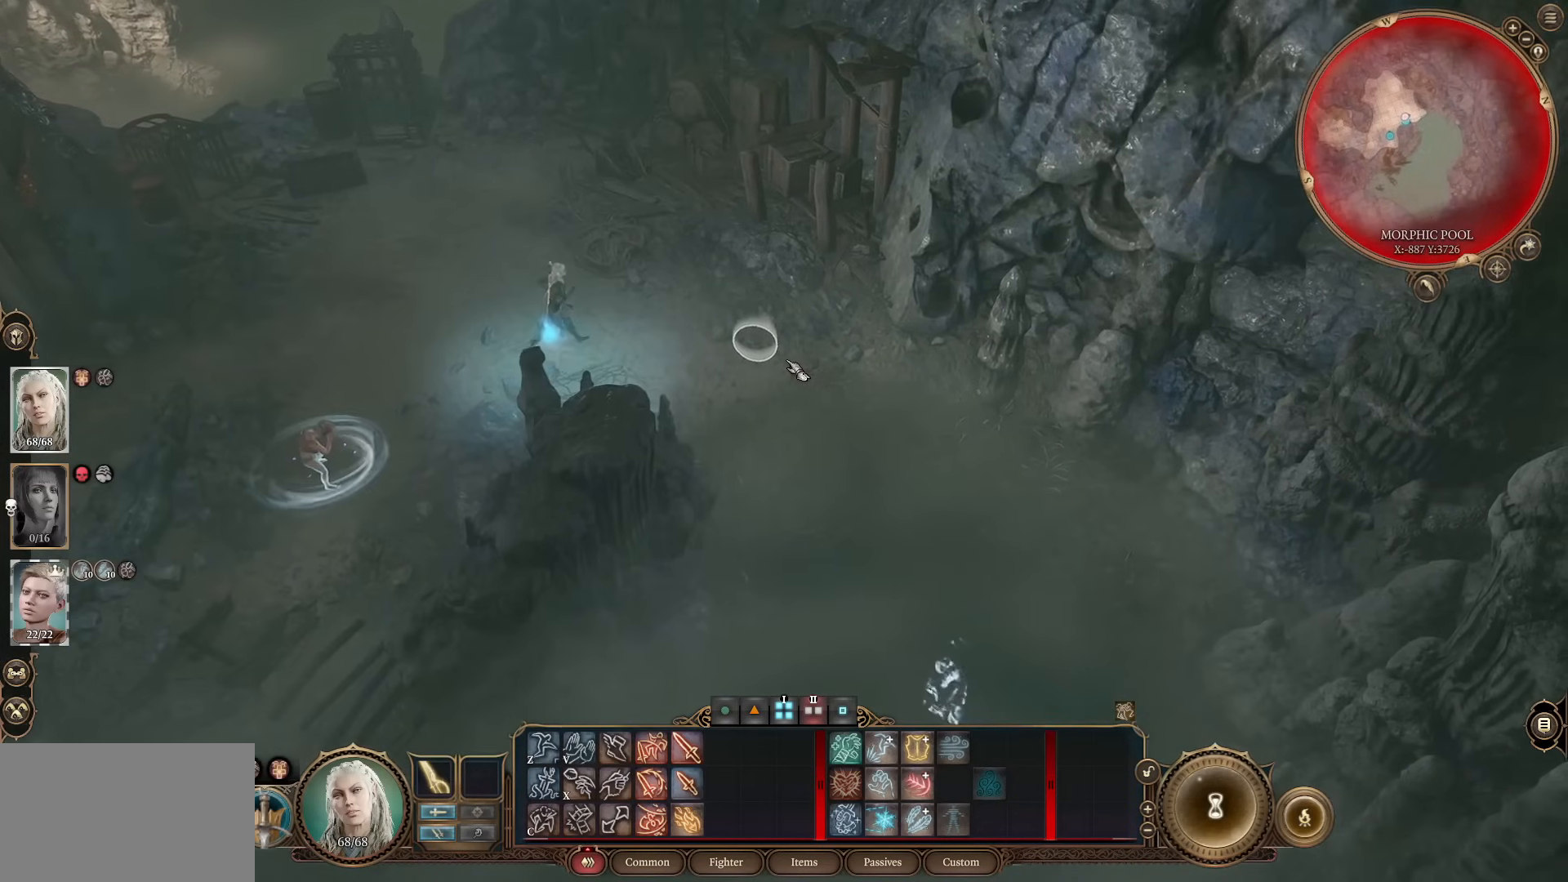
{"keys": [], "mouse": [], "events": [[233, "mouse_left", "down"], [383, "mouse_left", "up"]]}
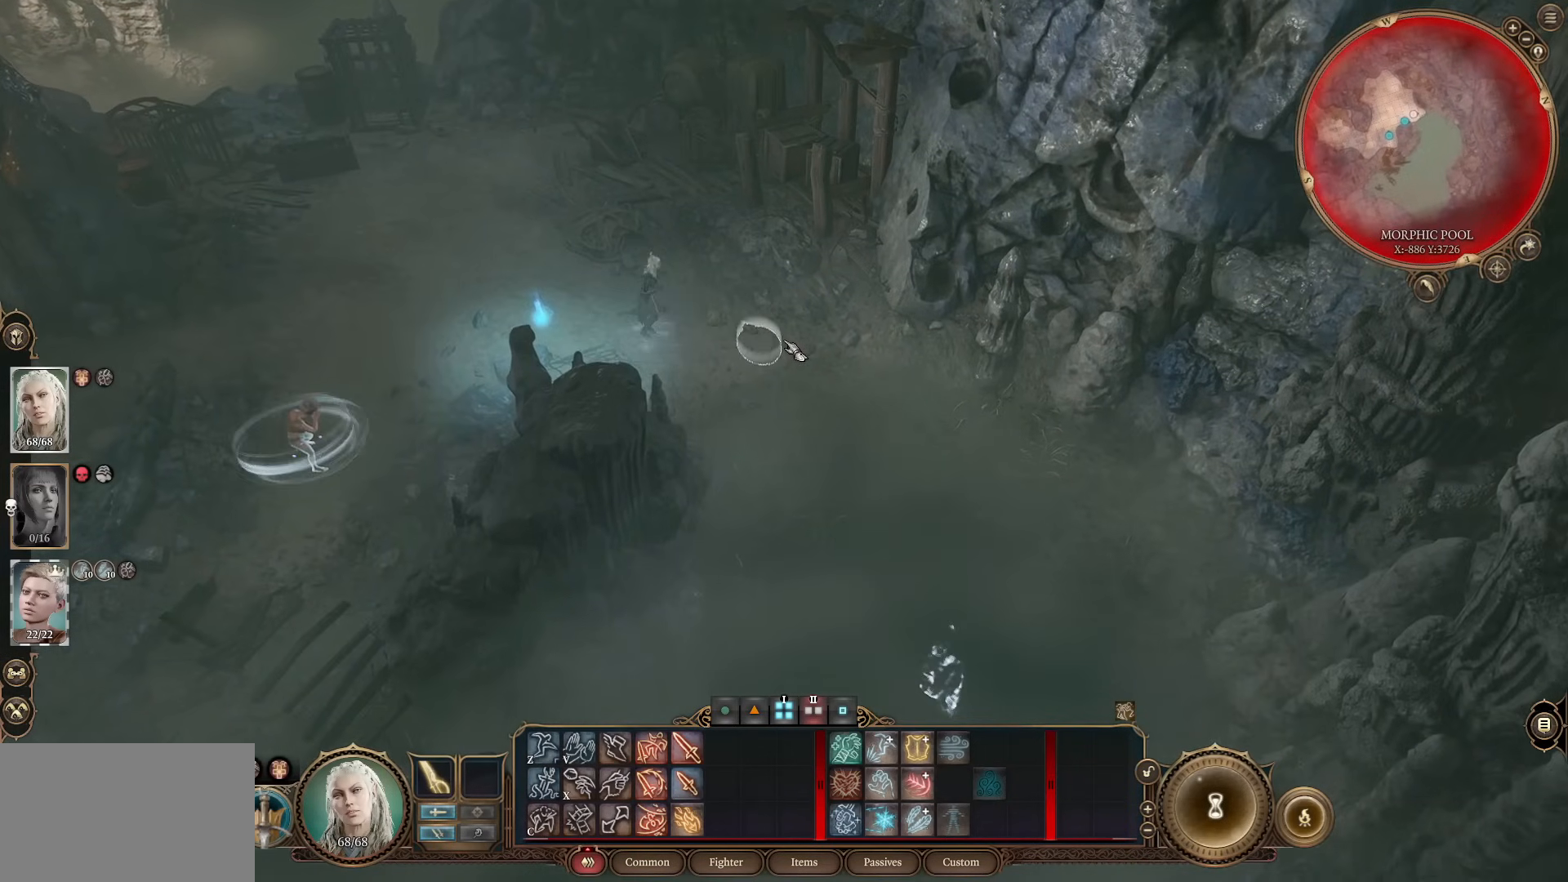
{"keys": [], "mouse": ["left"], "events": [[250, "mouse_left", "down"], [351, "mouse_left", "up"], [484, "mouse_left", "down"]]}
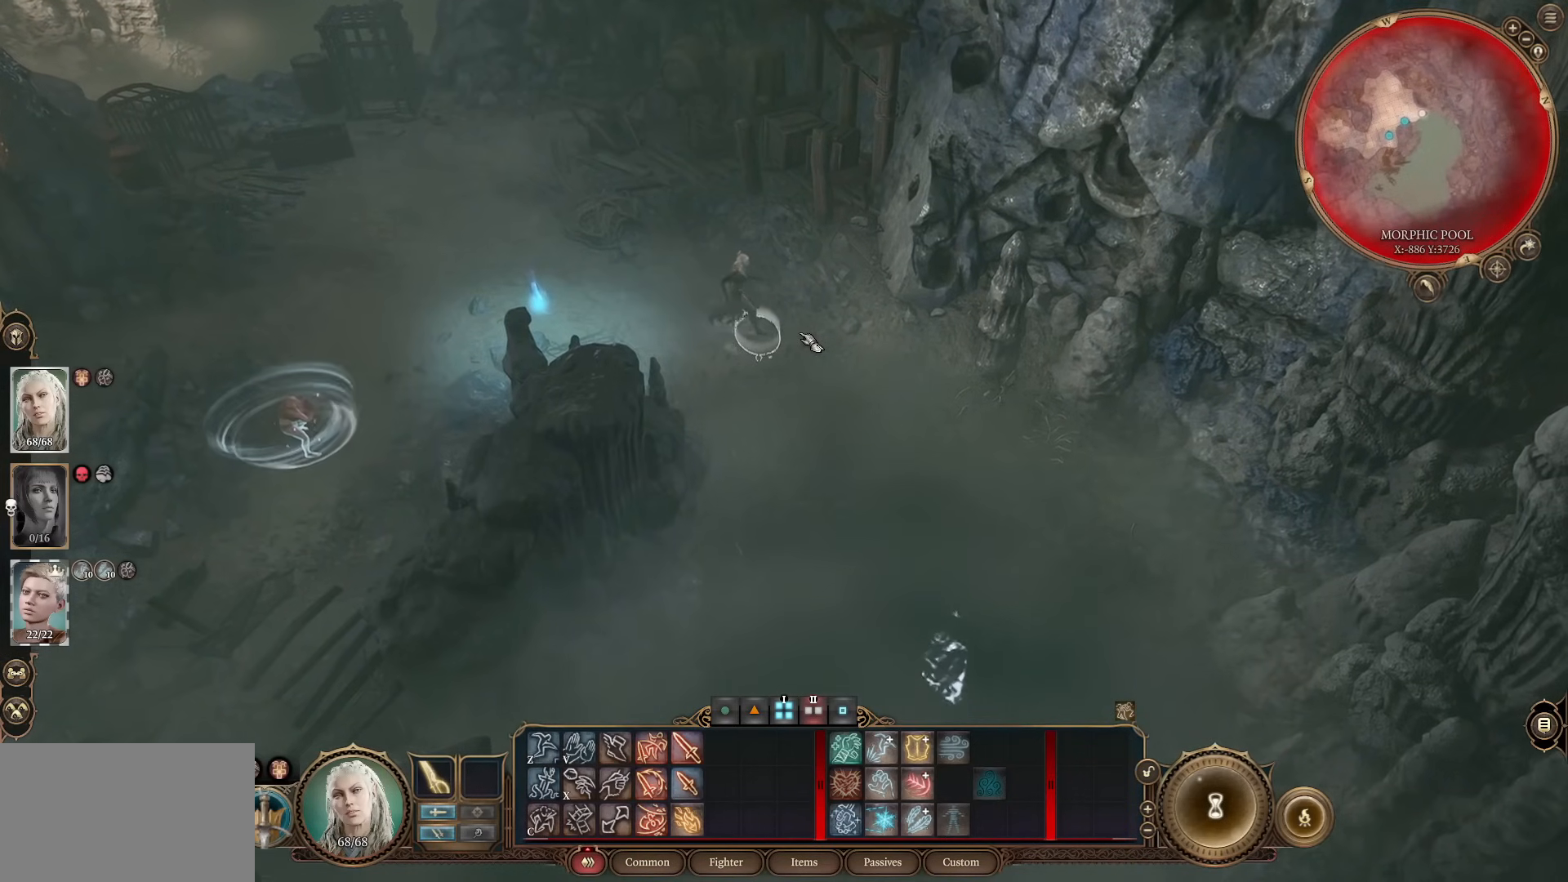
{"keys": [], "mouse": [], "events": [[83, "mouse_left", "up"]]}
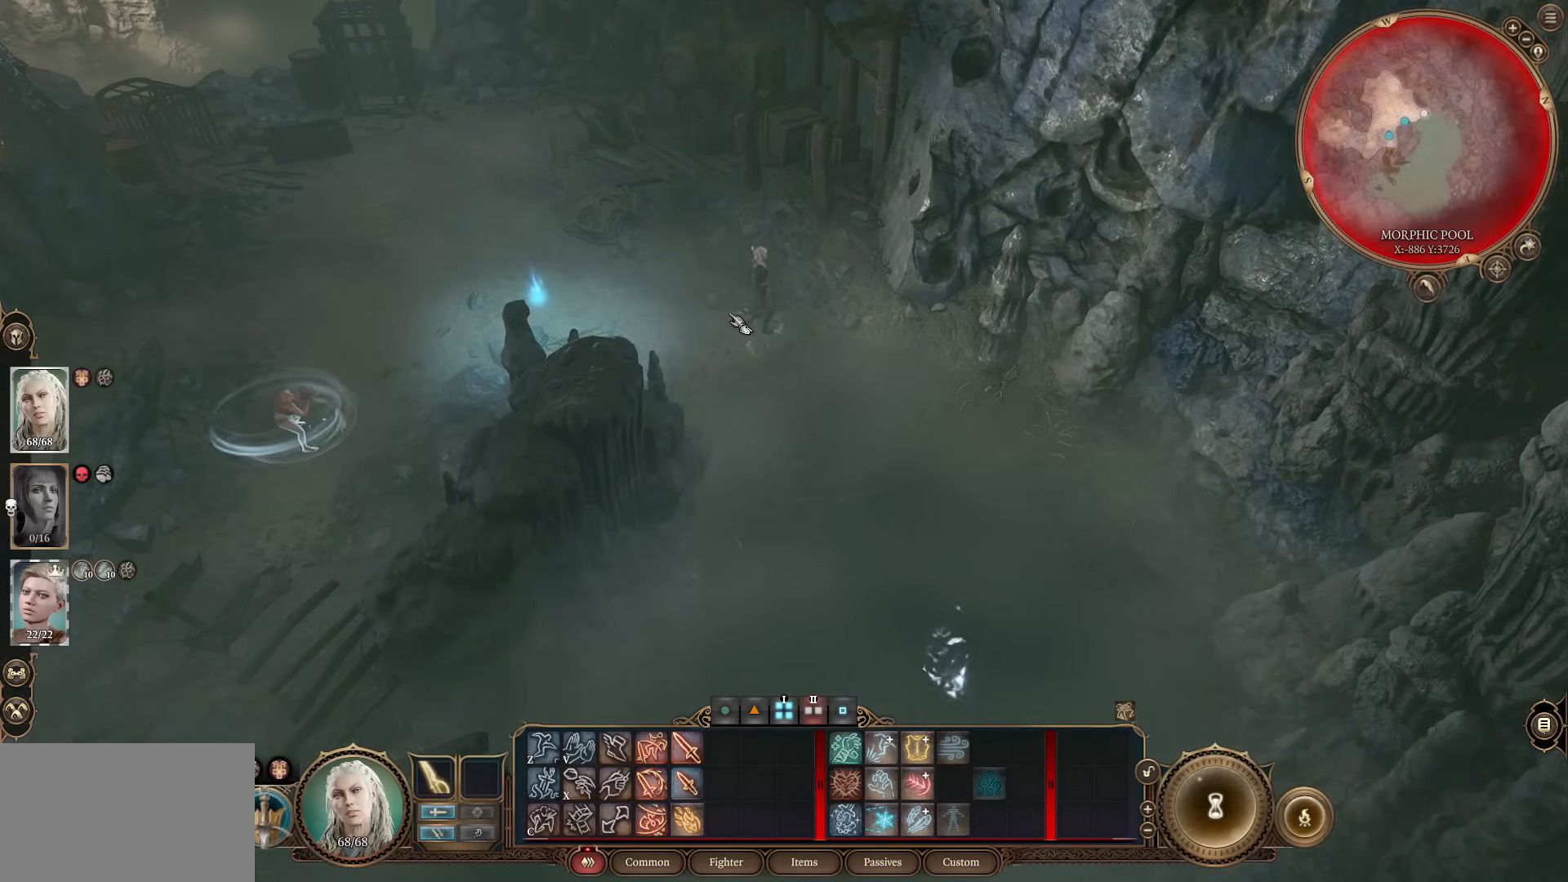
{"keys": [], "mouse": [], "events": []}
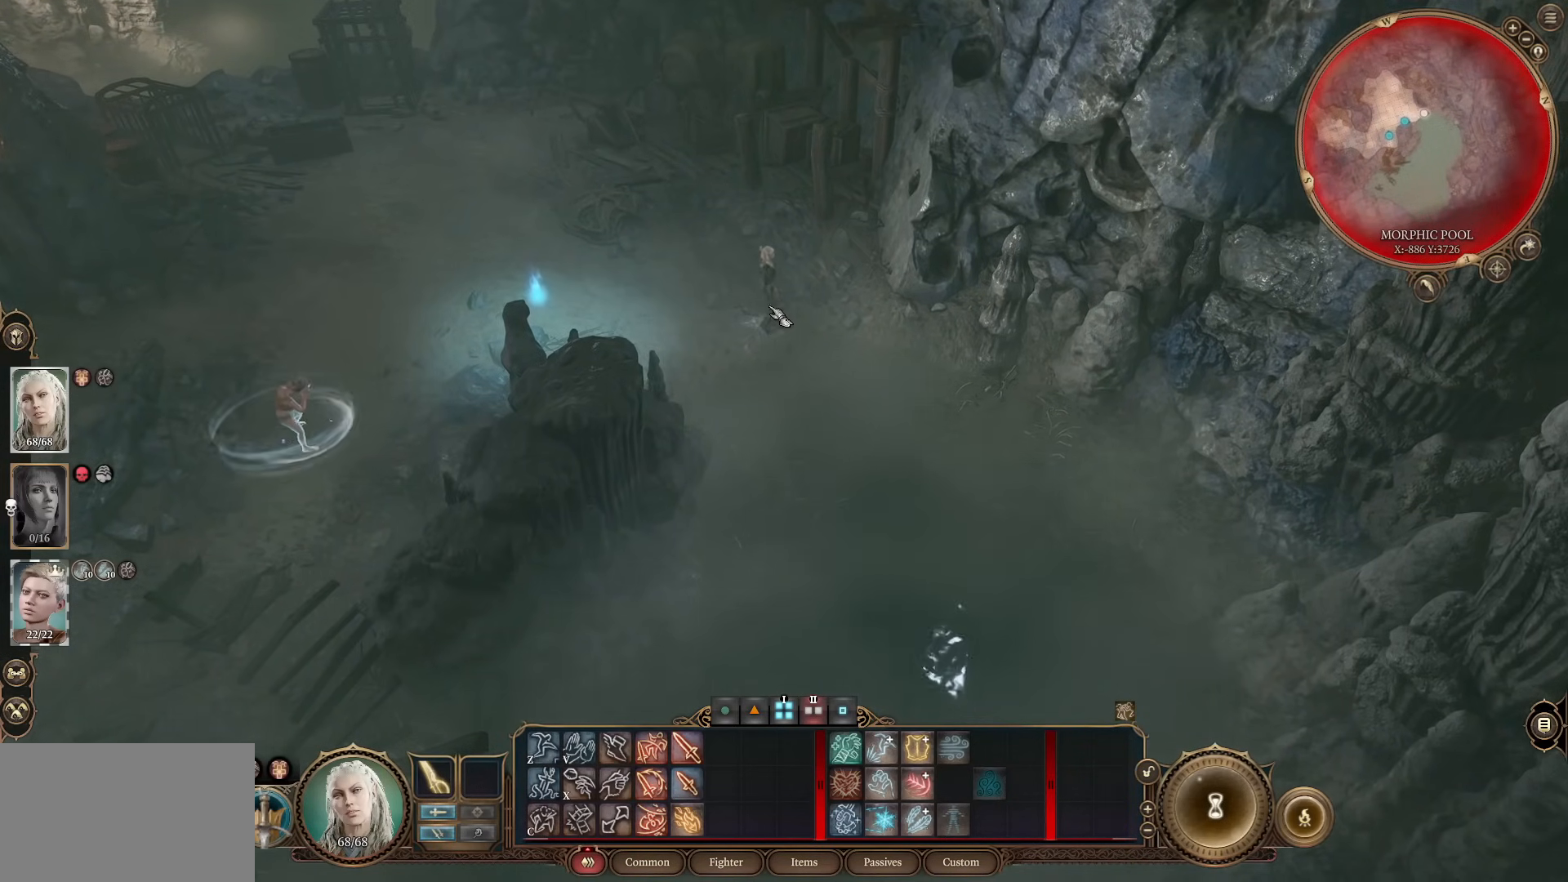
{"keys": [], "mouse": [], "events": []}
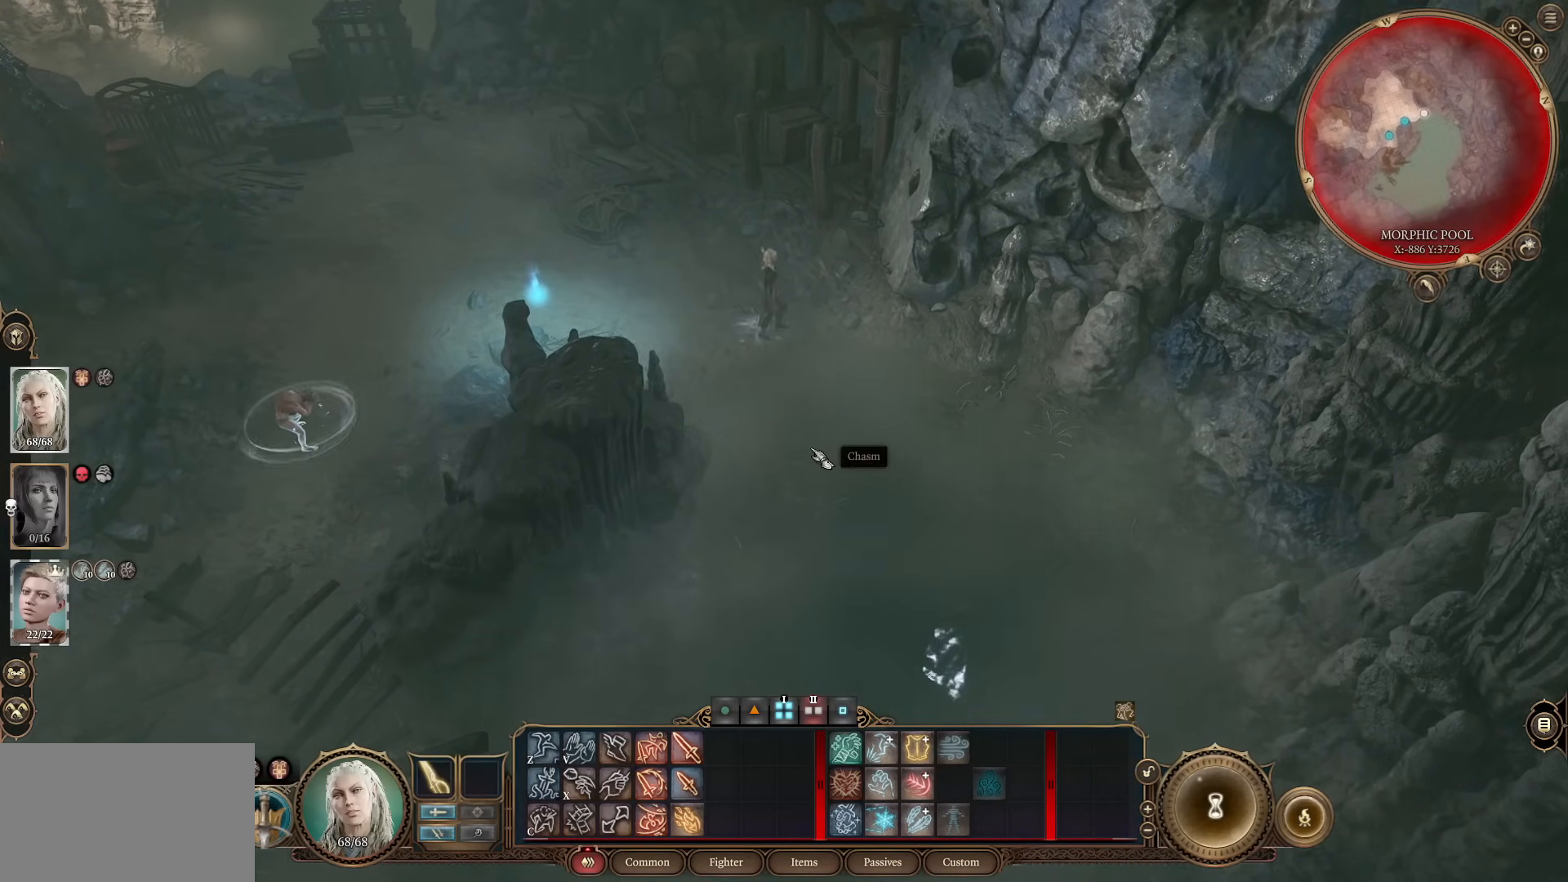
{"keys": [], "mouse": [], "events": [[34, "w", "down"], [84, "w", "up"]]}
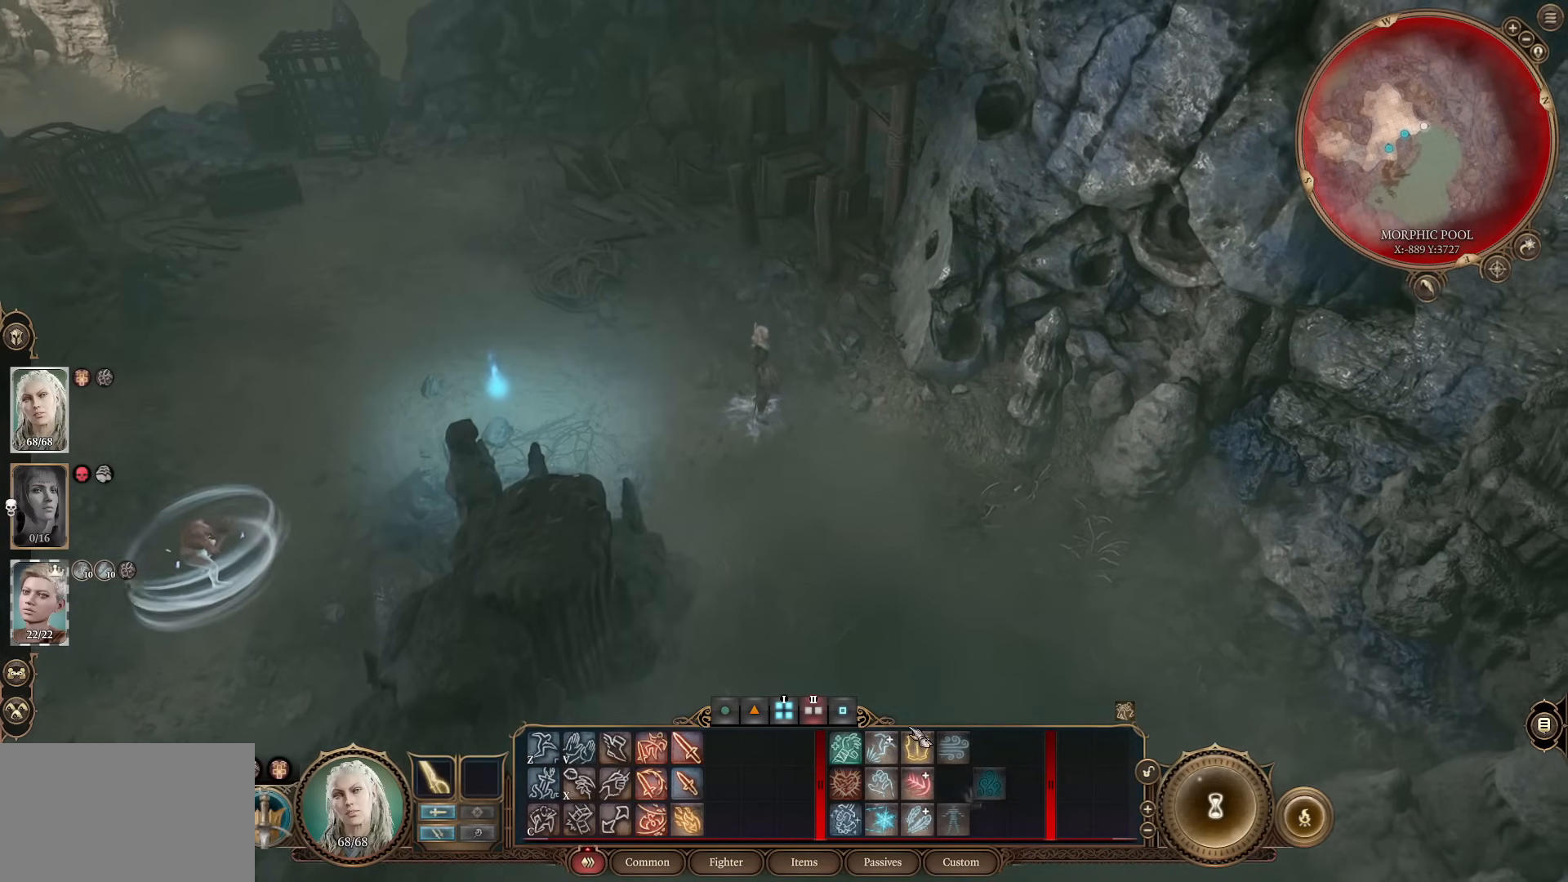
{"keys": [], "mouse": [], "events": []}
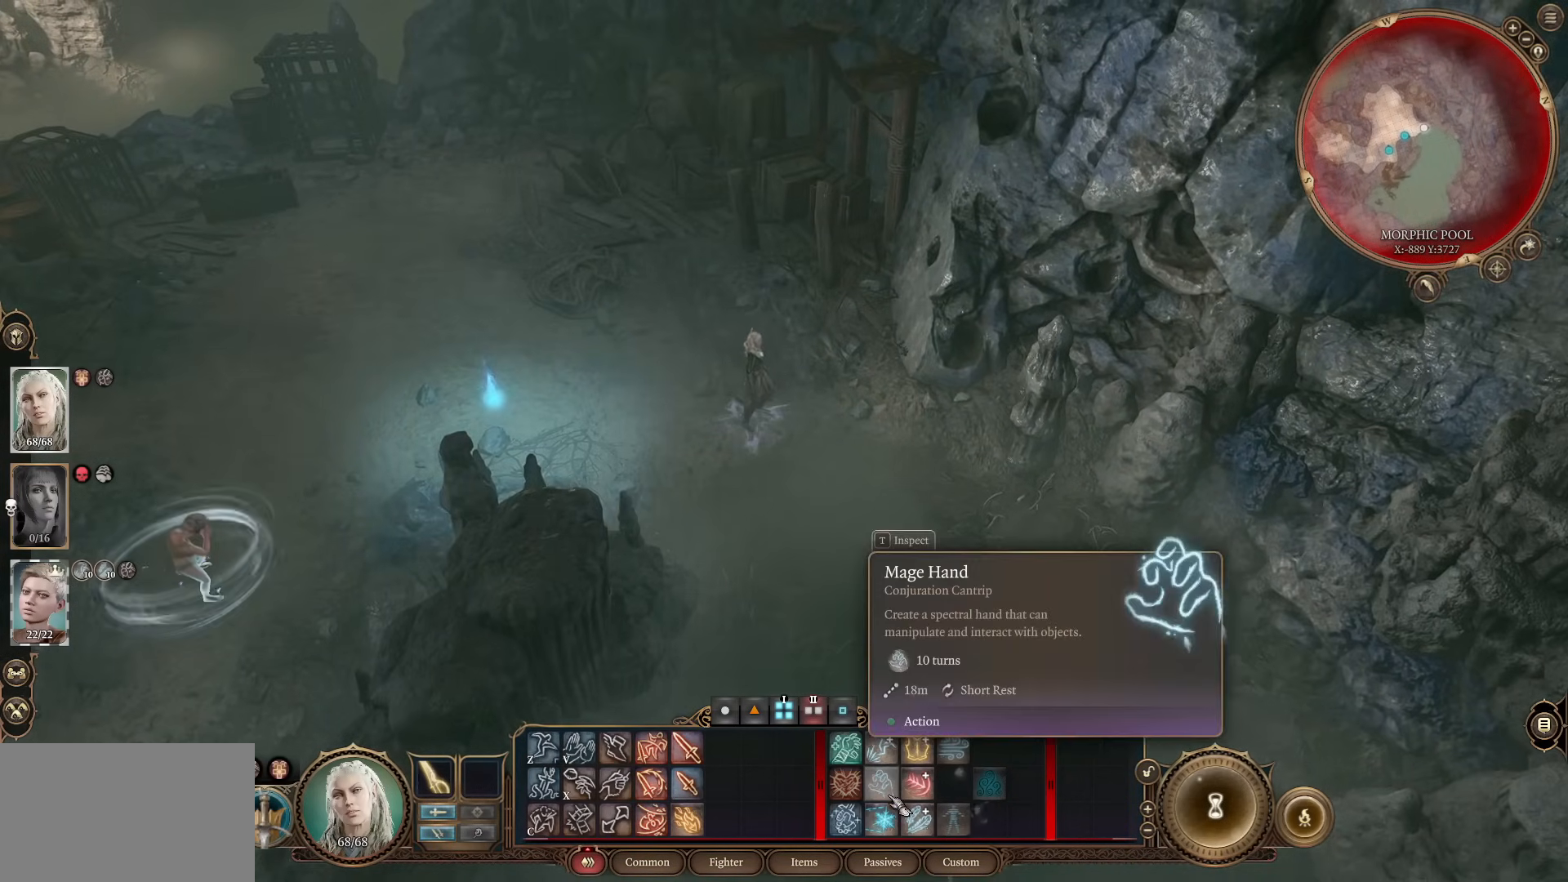
{"keys": [], "mouse": [], "events": []}
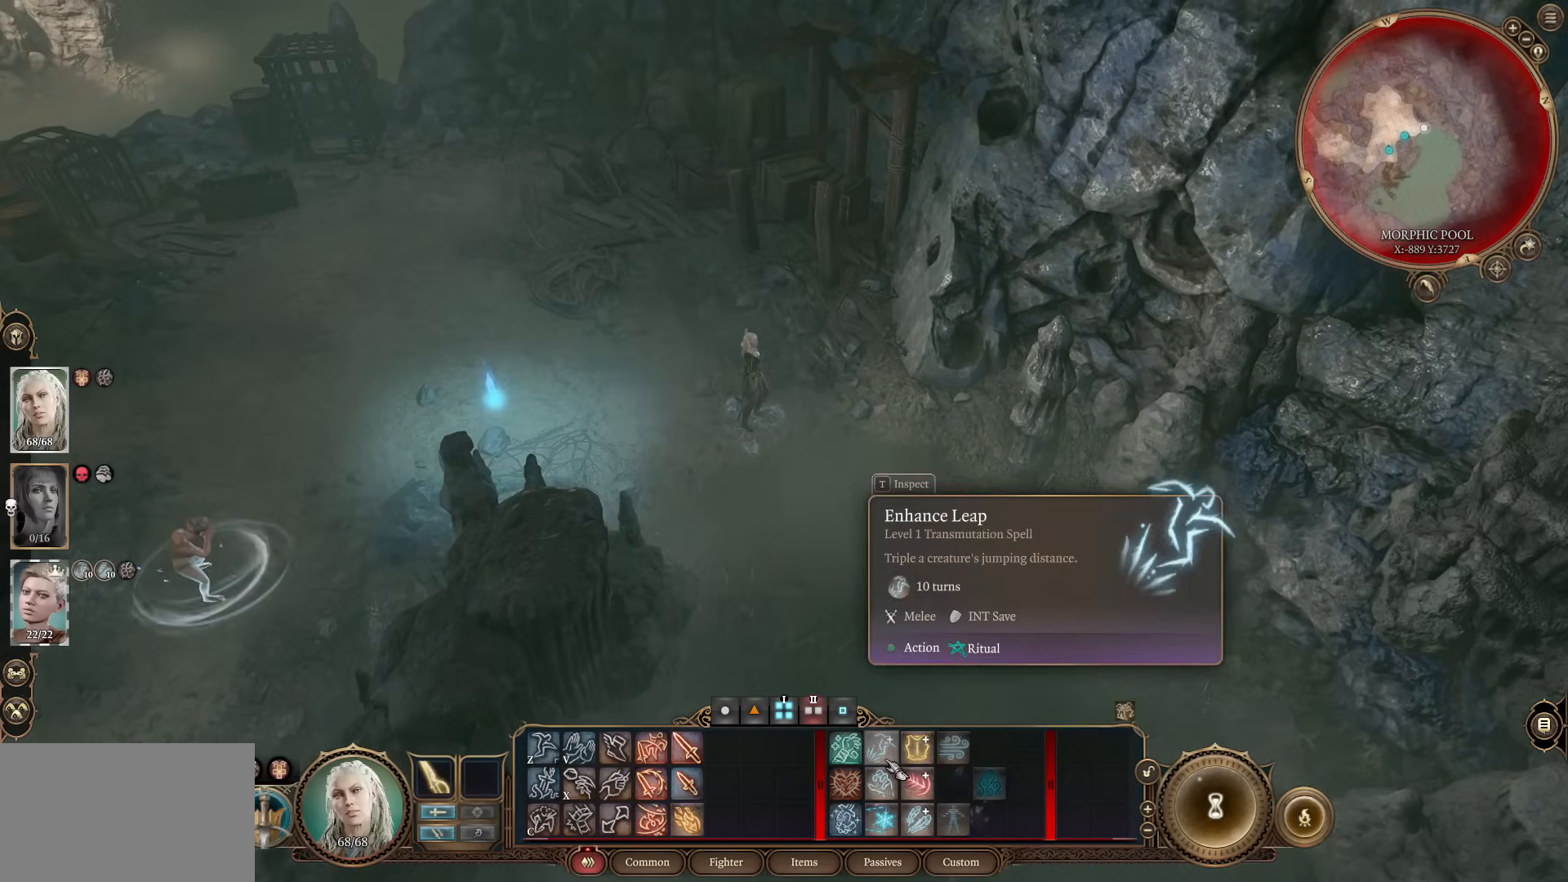
{"keys": [], "mouse": [], "events": [[117, "mouse_left", "down"], [217, "mouse_left", "up"]]}
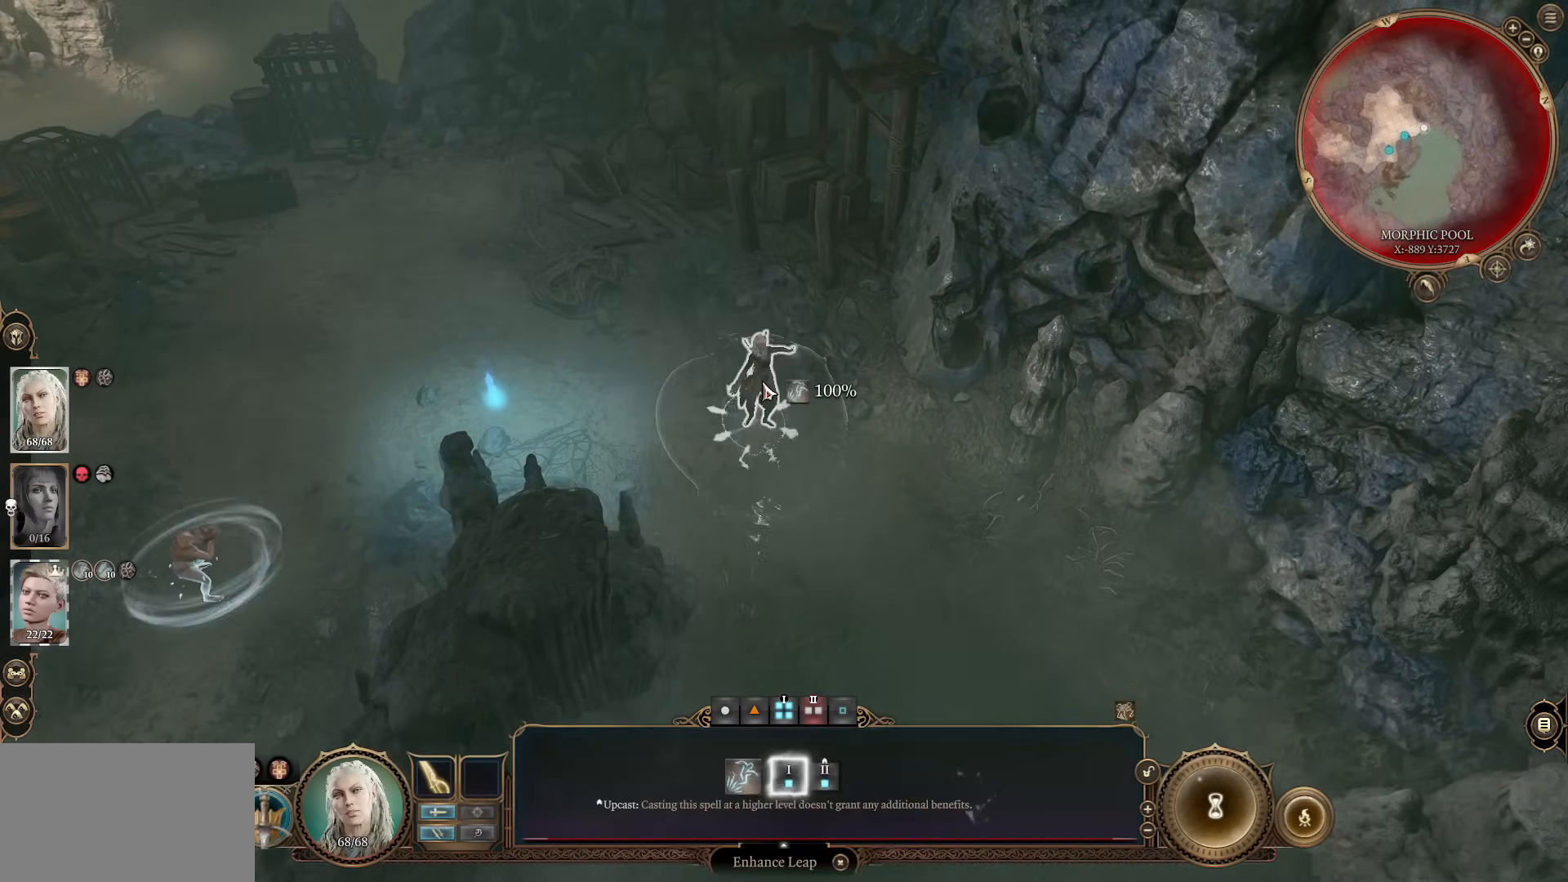
{"keys": [], "mouse": [], "events": [[50, "mouse_left", "down"], [134, "mouse_left", "up"]]}
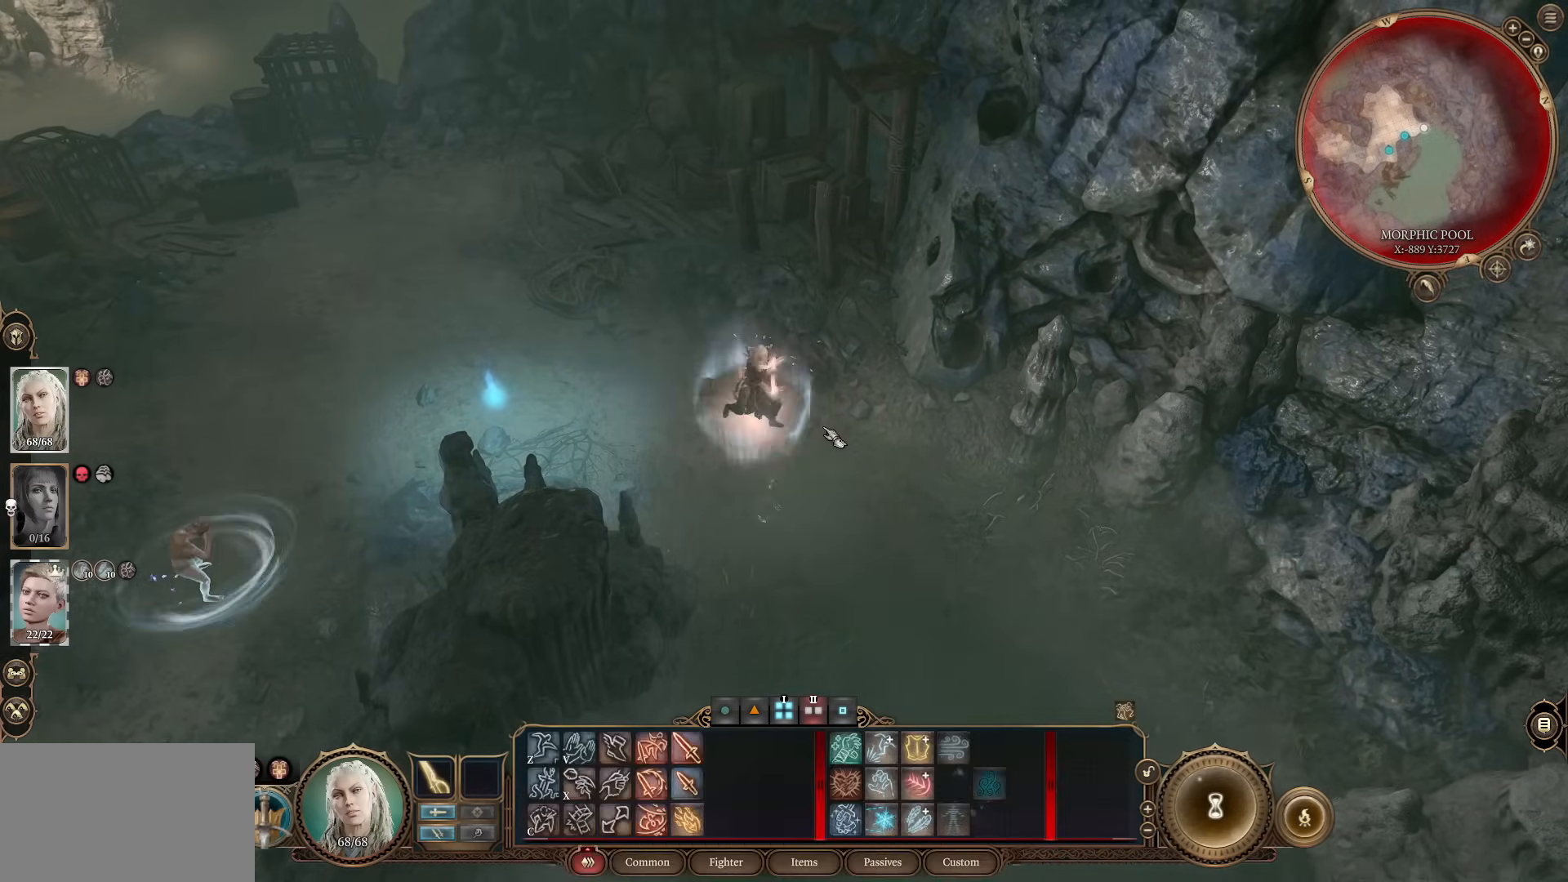
{"keys": [], "mouse": [], "events": [[16, "d", "down"], [150, "d", "up"]]}
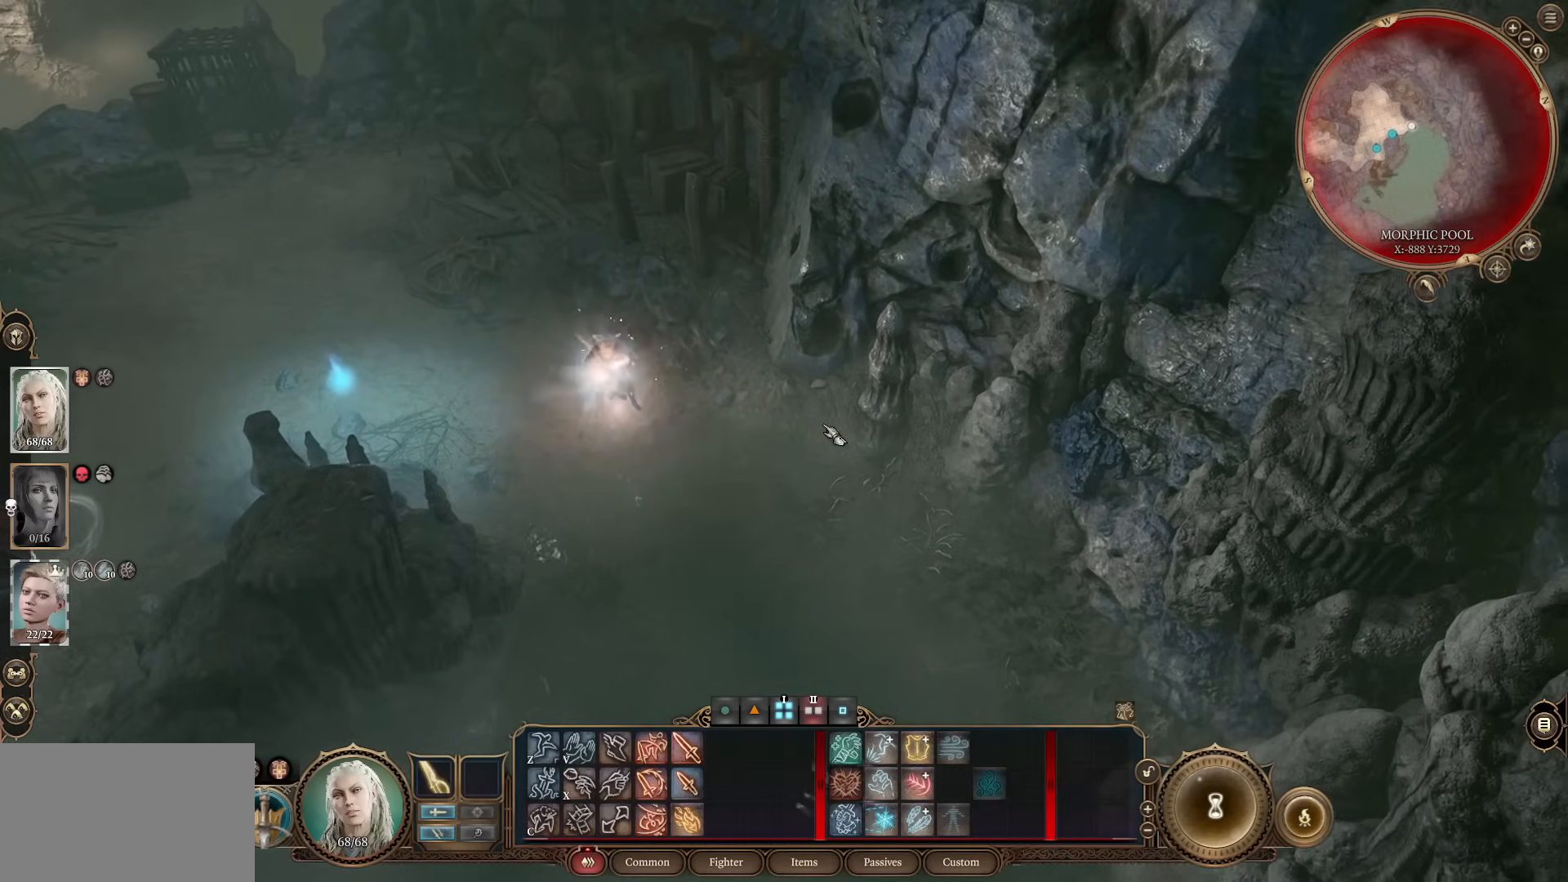
{"keys": [], "mouse": [], "events": []}
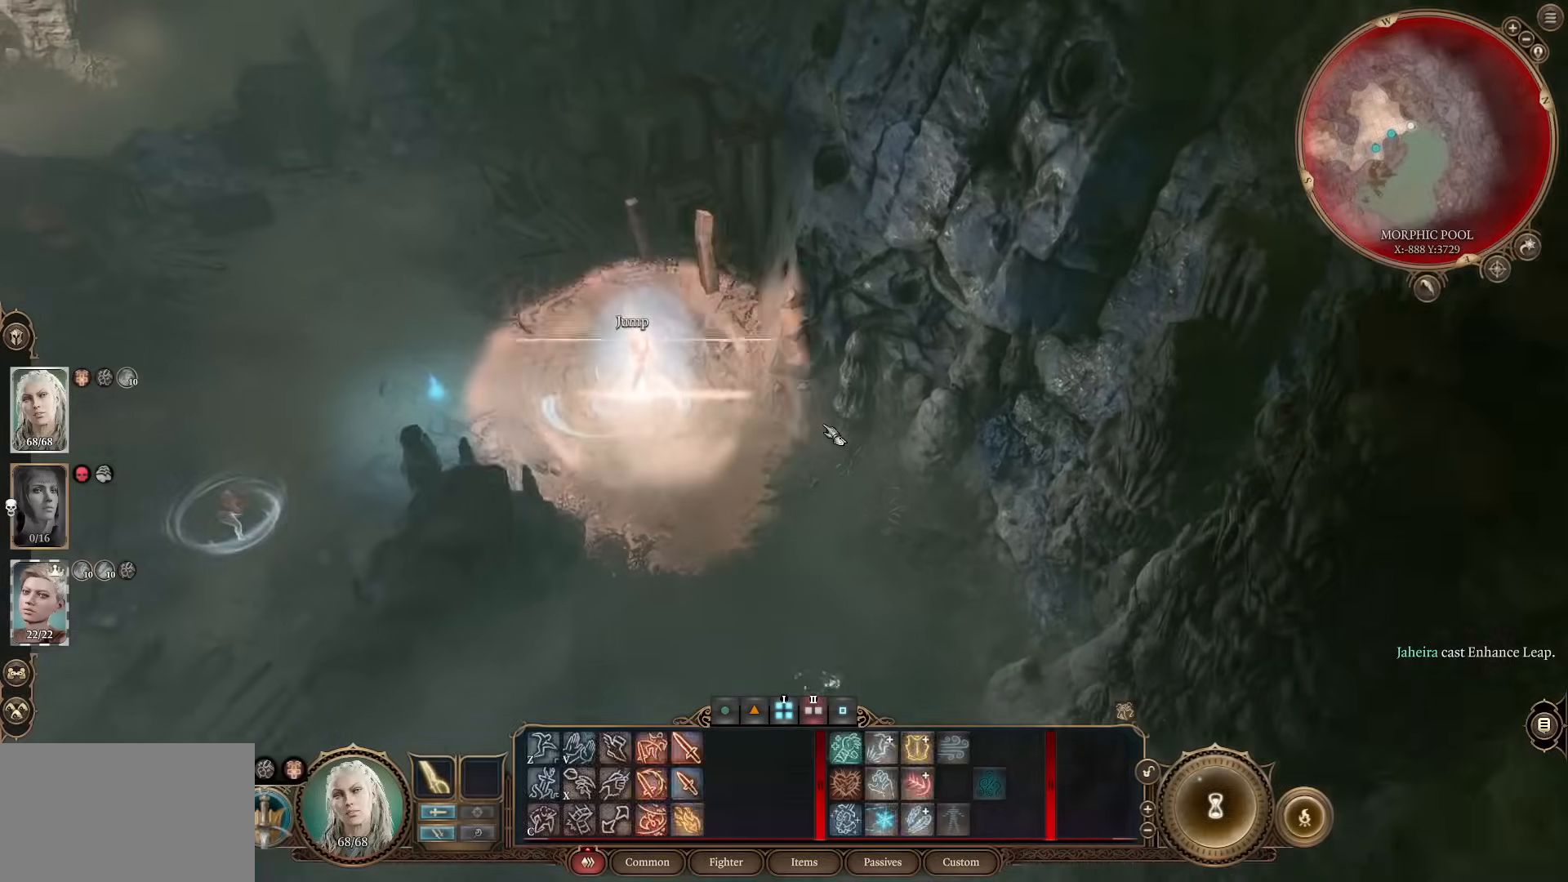
{"keys": [], "mouse": []}
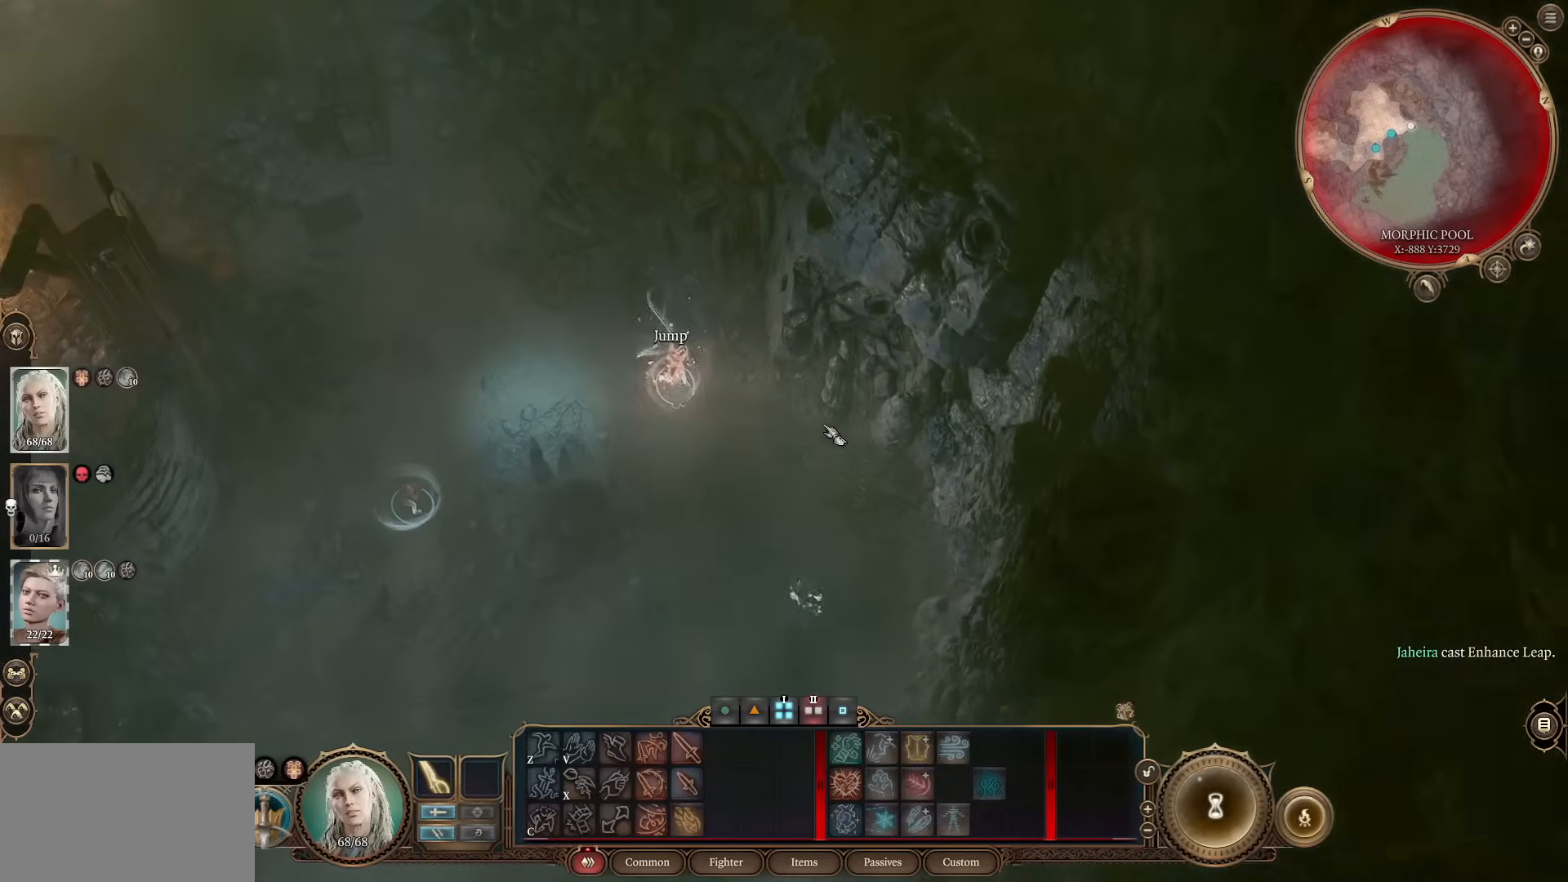
{"keys": [], "mouse": []}
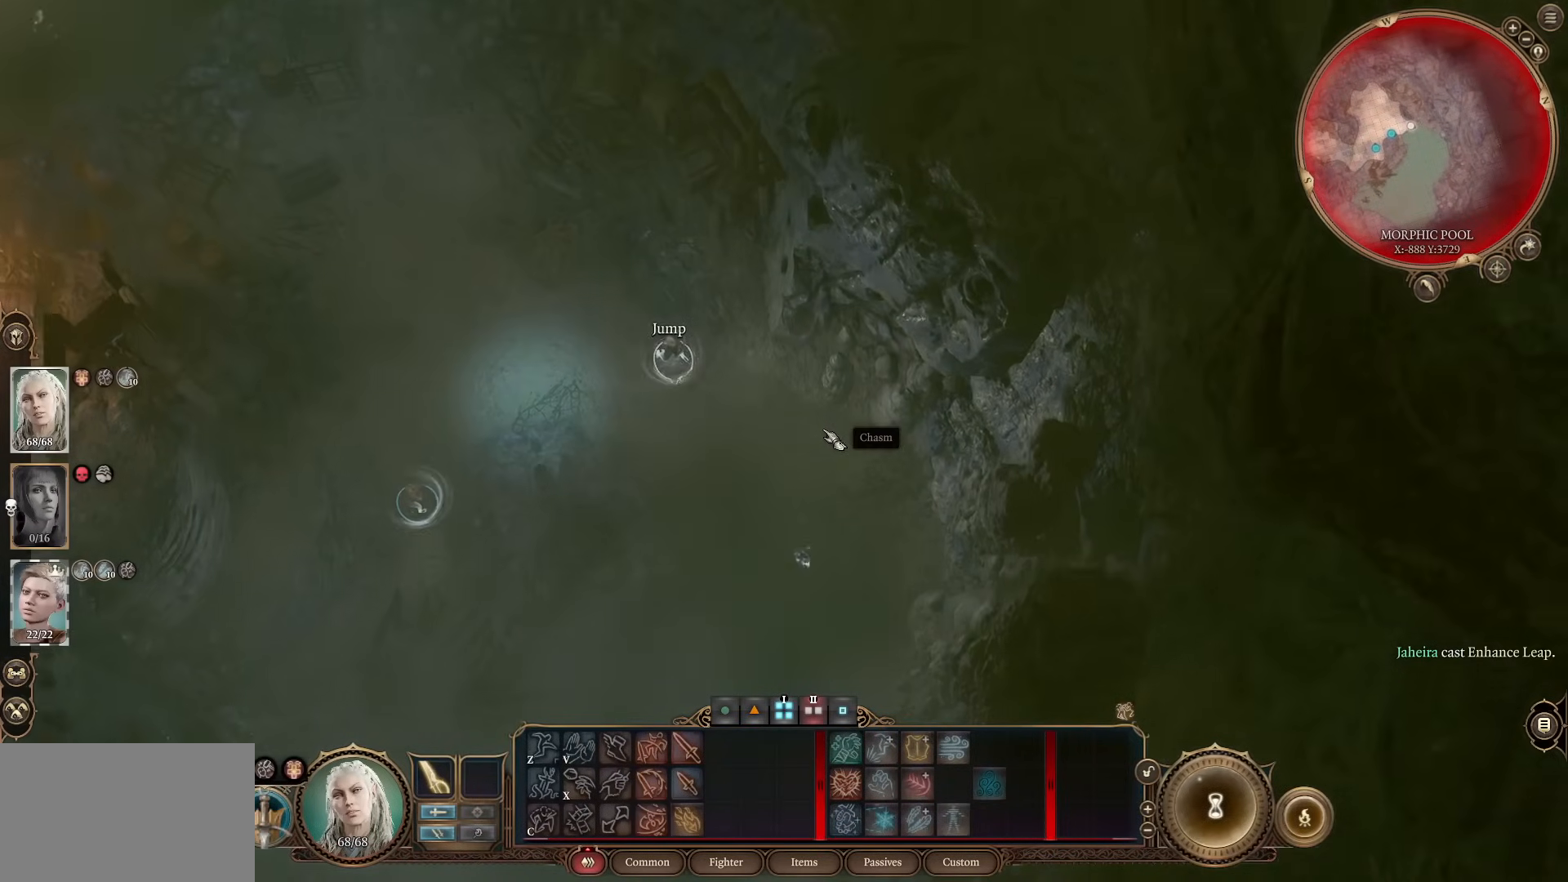
{"keys": [], "mouse": ["wheel"], "events": [[350, "mouse_wheel", "down"]]}
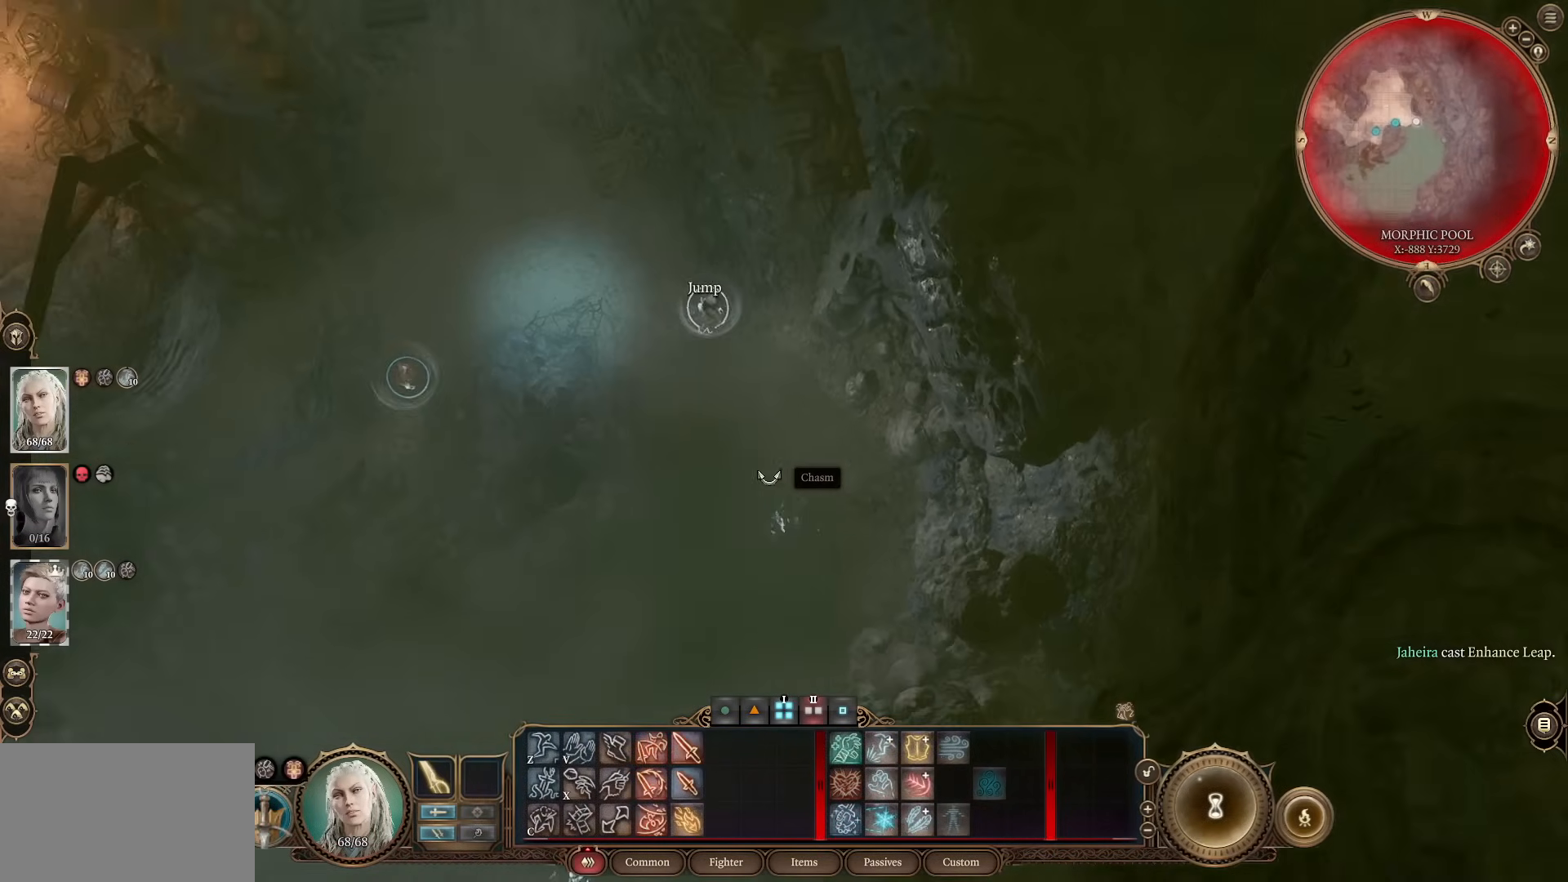
{"keys": [], "mouse": []}
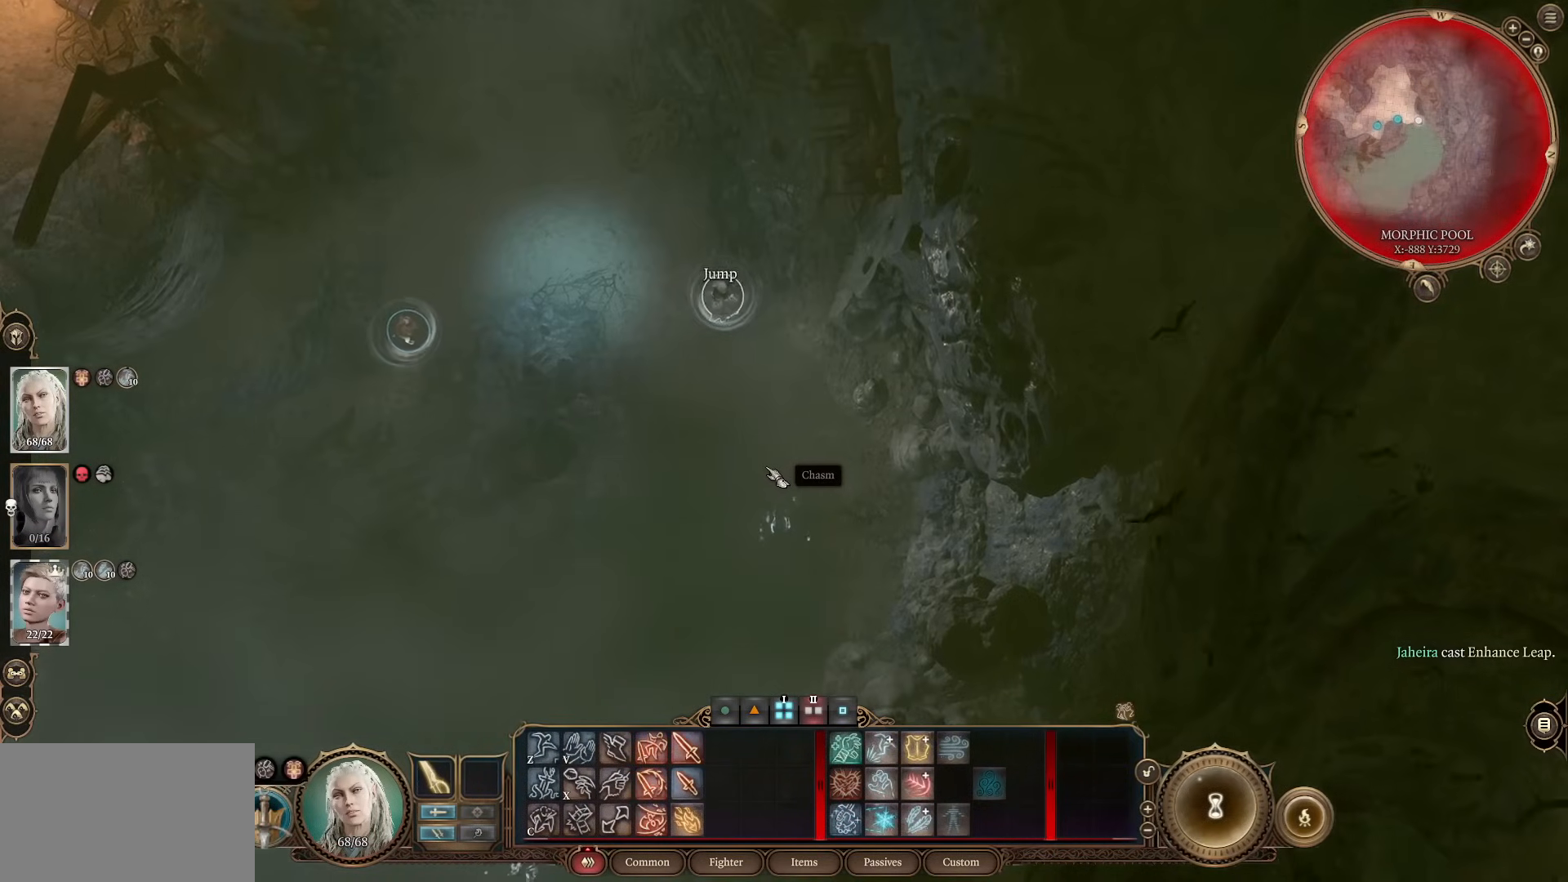
{"keys": ["d"], "mouse": ["wheel"], "events": [[16, "d", "down"], [200, "d", "up"], [300, "mouse_wheel", "down"], [383, "d", "down"]]}
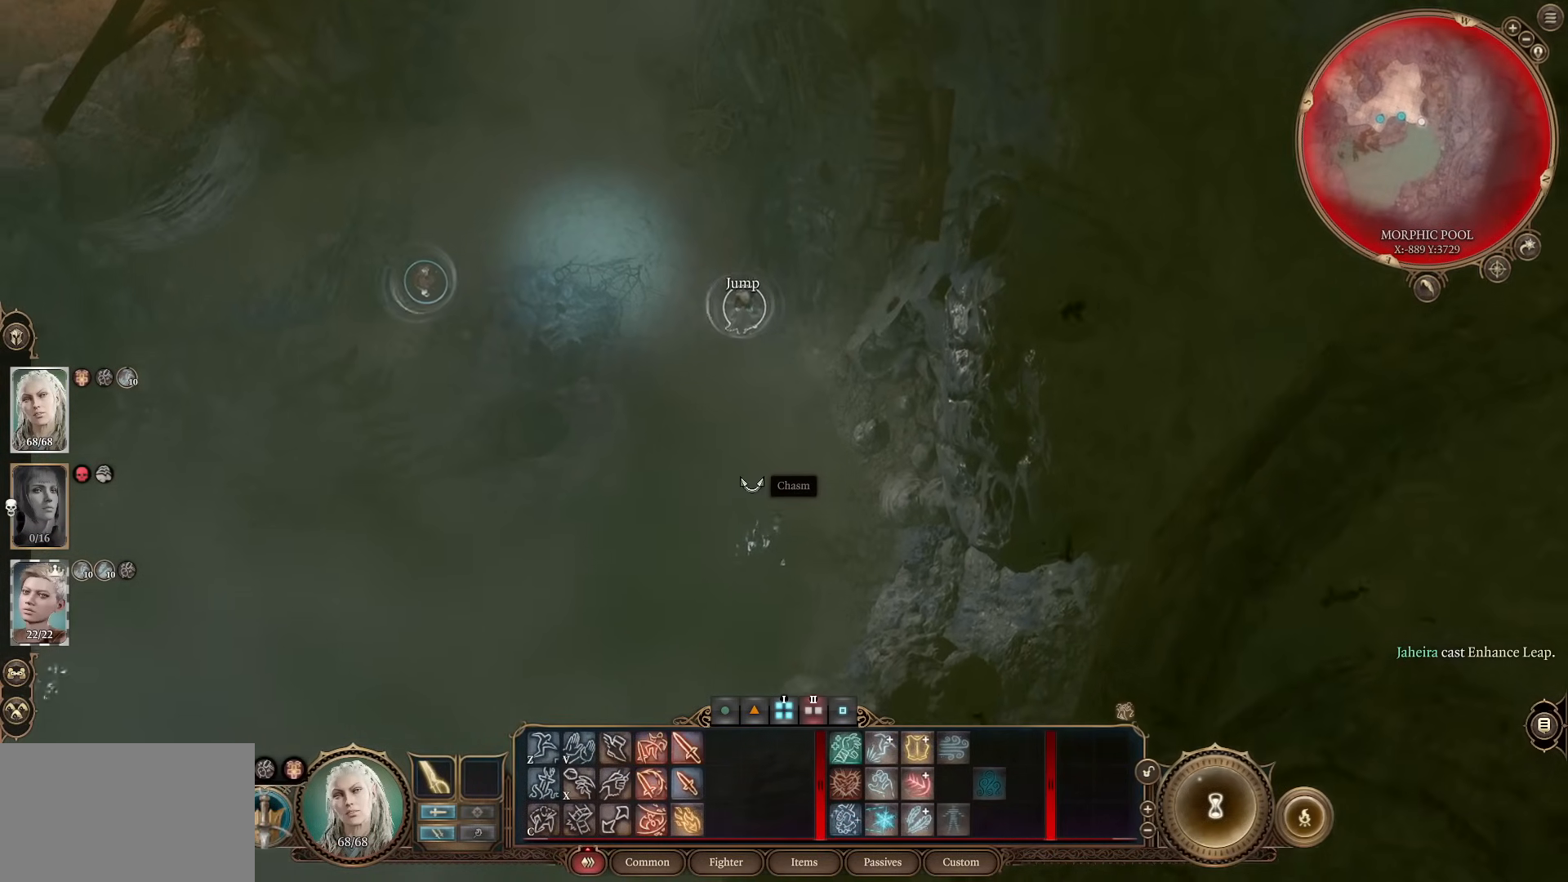
{"keys": [], "mouse": [], "events": [[34, "mouse_wheel", "up"], [167, "d", "up"]]}
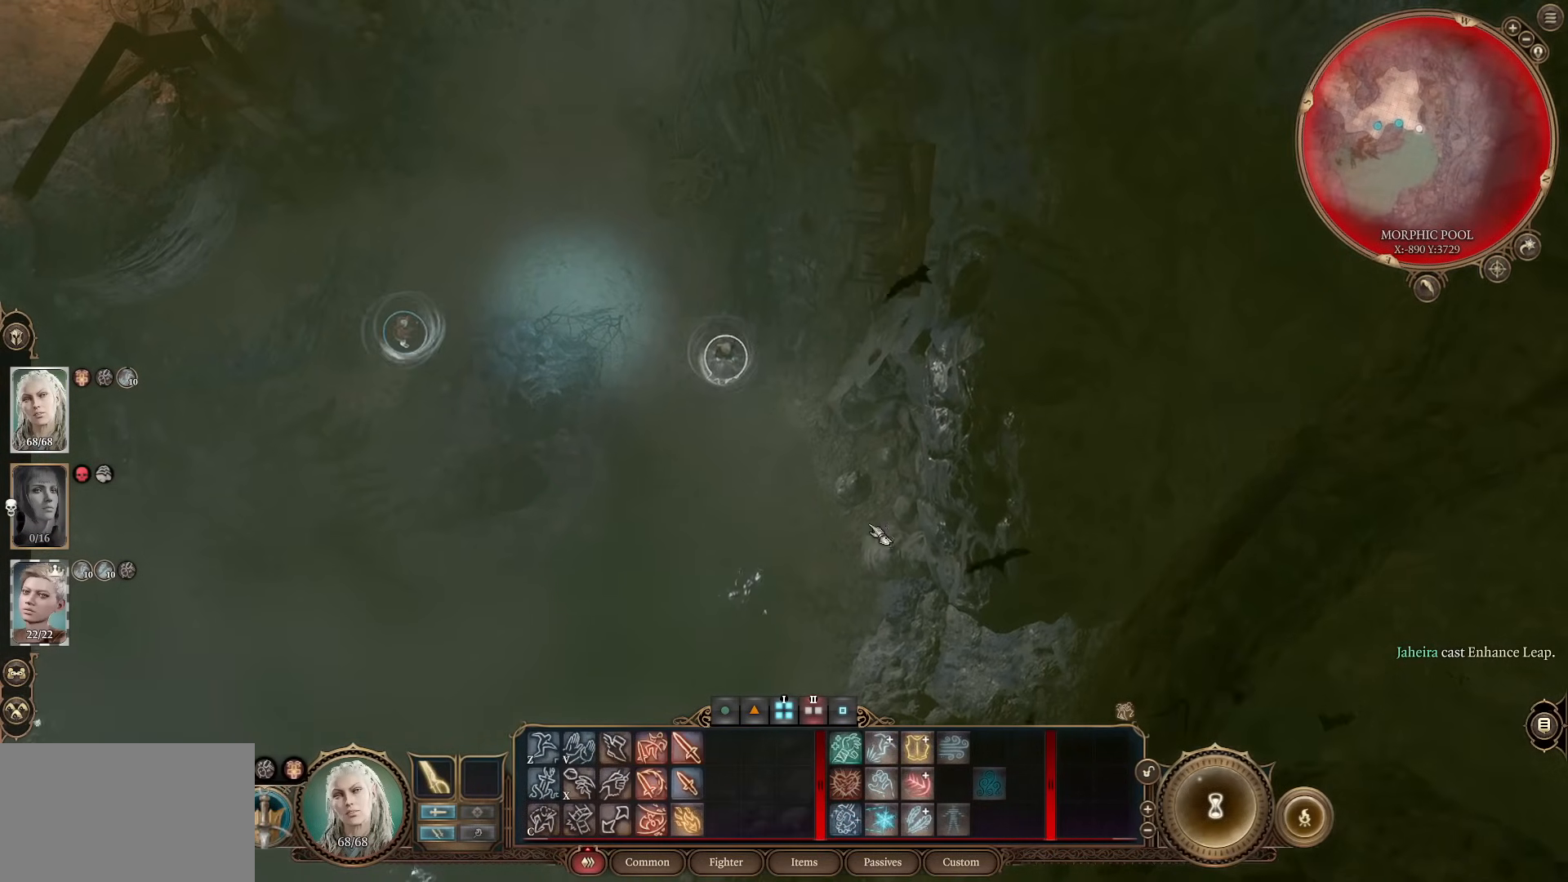
{"keys": [], "mouse": [], "events": [[83, "d", "down"], [283, "d", "up"]]}
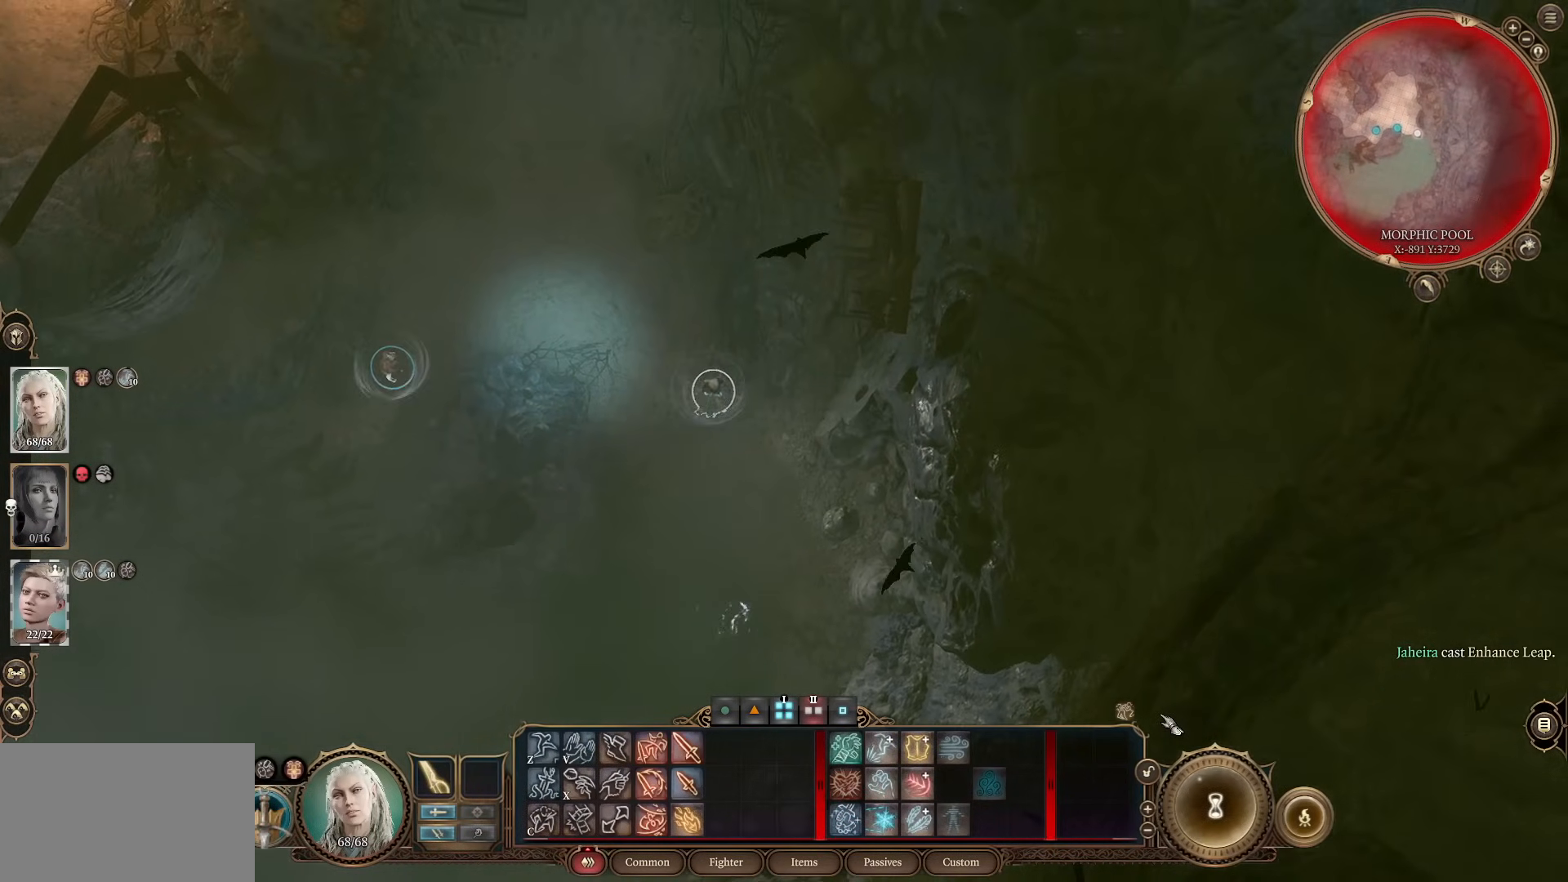
{"keys": ["s"], "mouse": [], "events": [[67, "d", "down"], [150, "s", "down"], [200, "d", "up"], [200, "mouse_wheel", "down"], [384, "mouse_wheel", "up"]]}
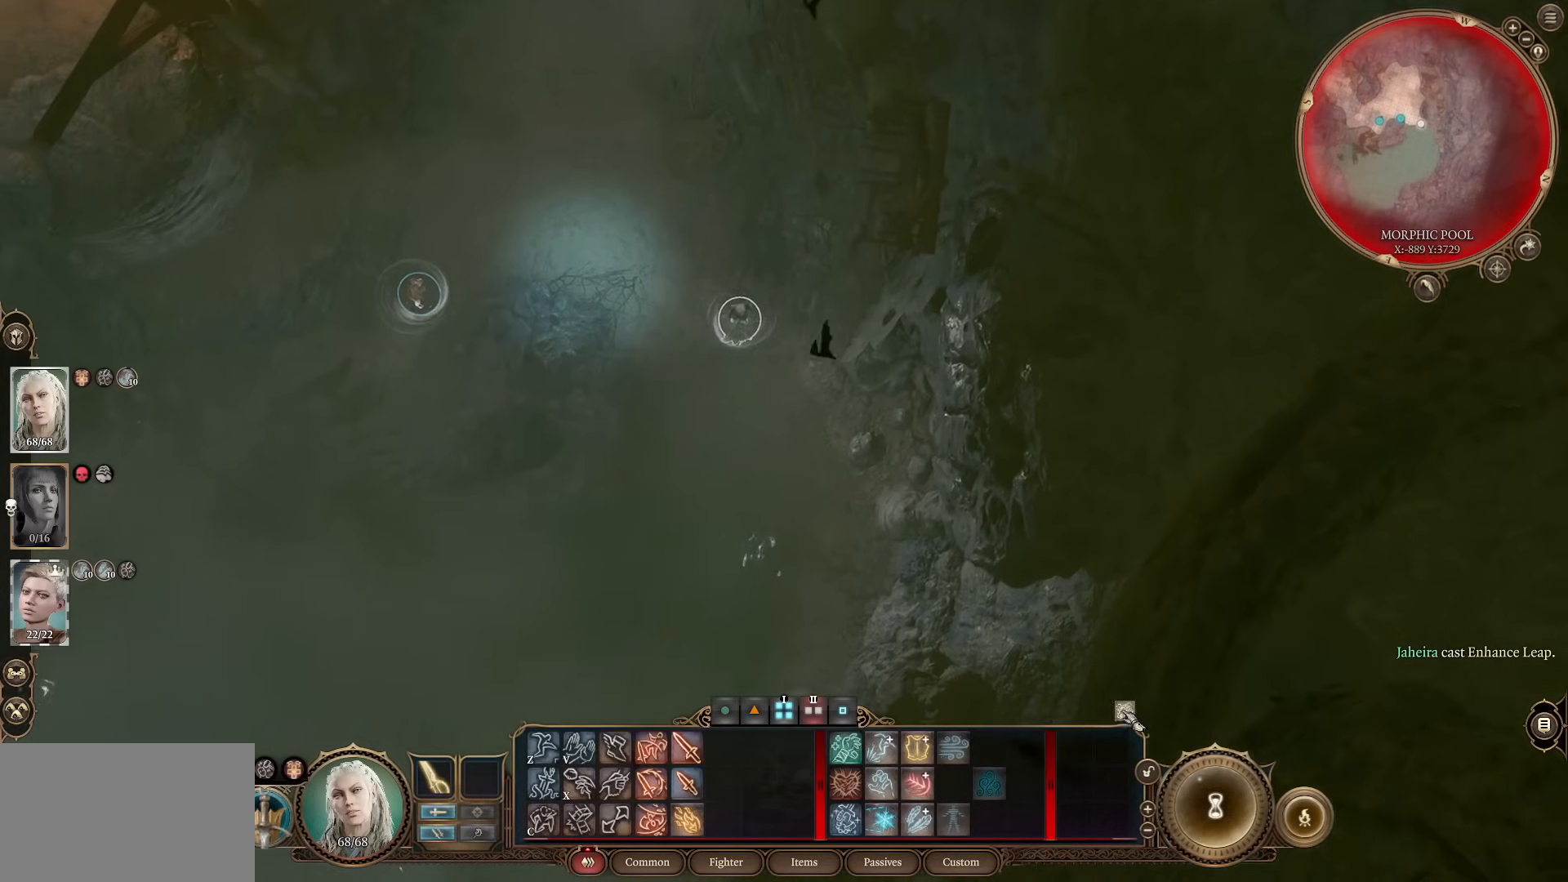
{"keys": ["s"], "mouse": ["wheel"], "events": [[33, "d", "down"], [33, "s", "up"], [83, "mouse_wheel", "down"], [217, "d", "up"], [267, "s", "down"], [317, "mouse_wheel", "up"], [500, "mouse_wheel", "down"]]}
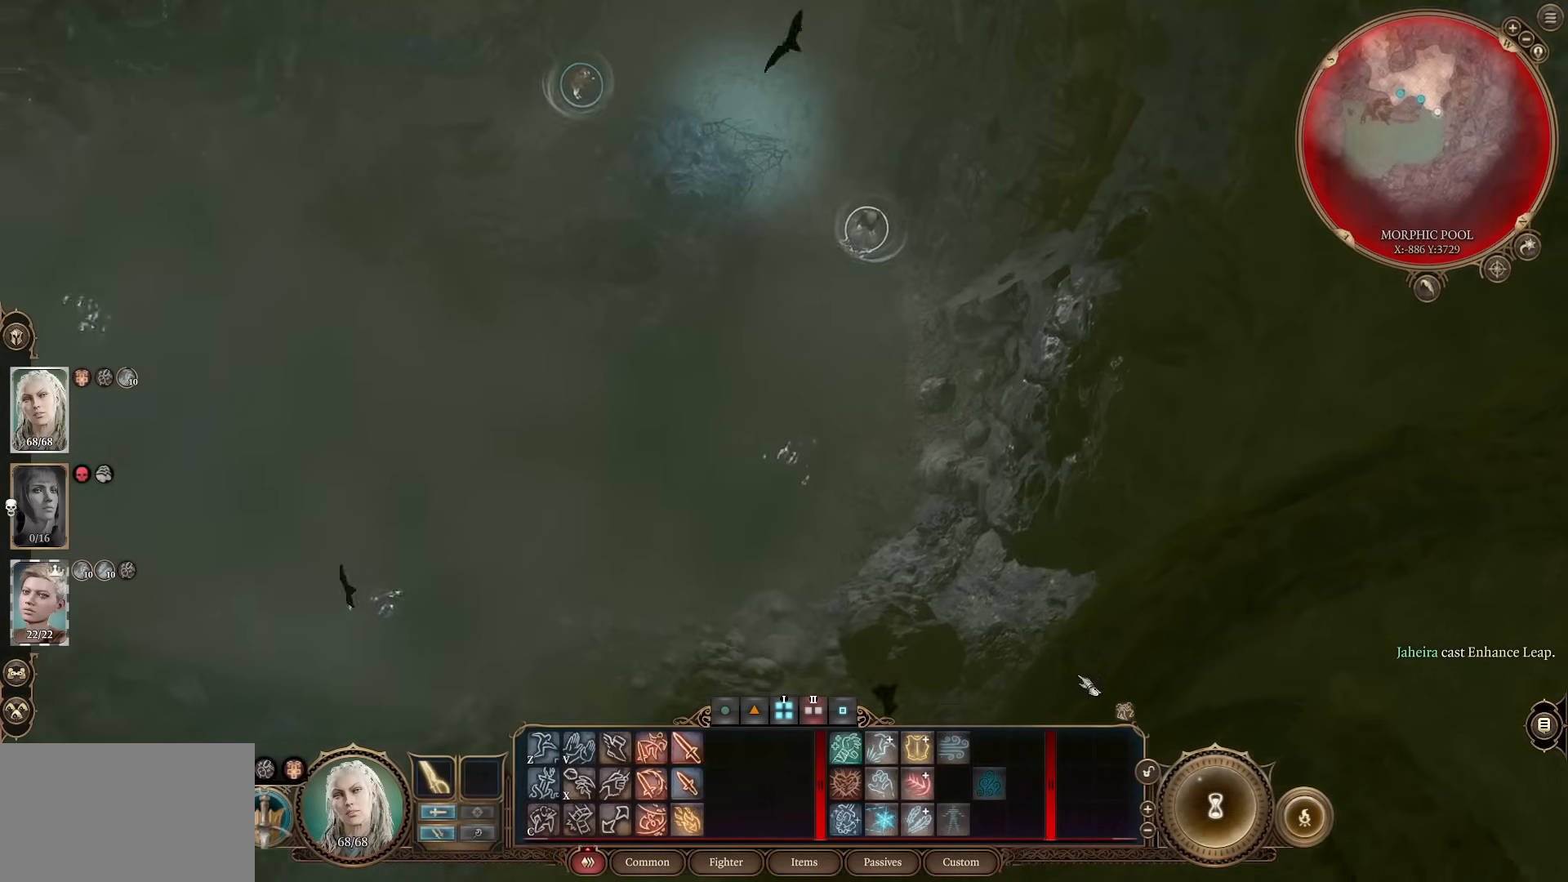
{"keys": ["d"], "mouse": [], "events": [[84, "s", "up"], [184, "d", "down"], [284, "d", "up"], [334, "mouse_wheel", "up"], [467, "d", "down"]]}
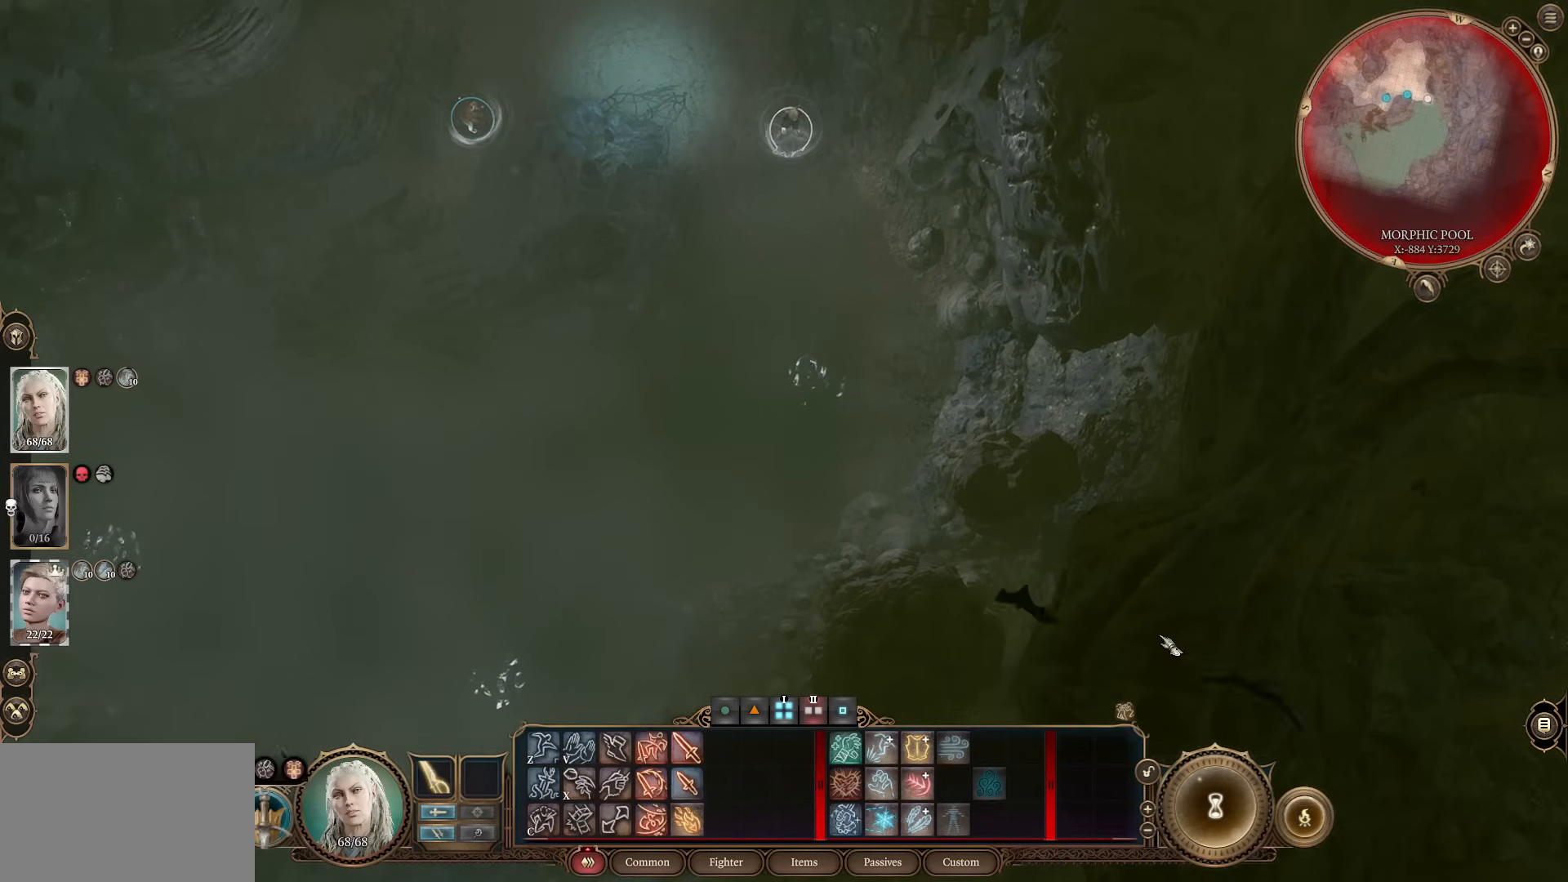
{"keys": ["d"], "mouse": [], "events": [[66, "d", "up"], [350, "d", "down"]]}
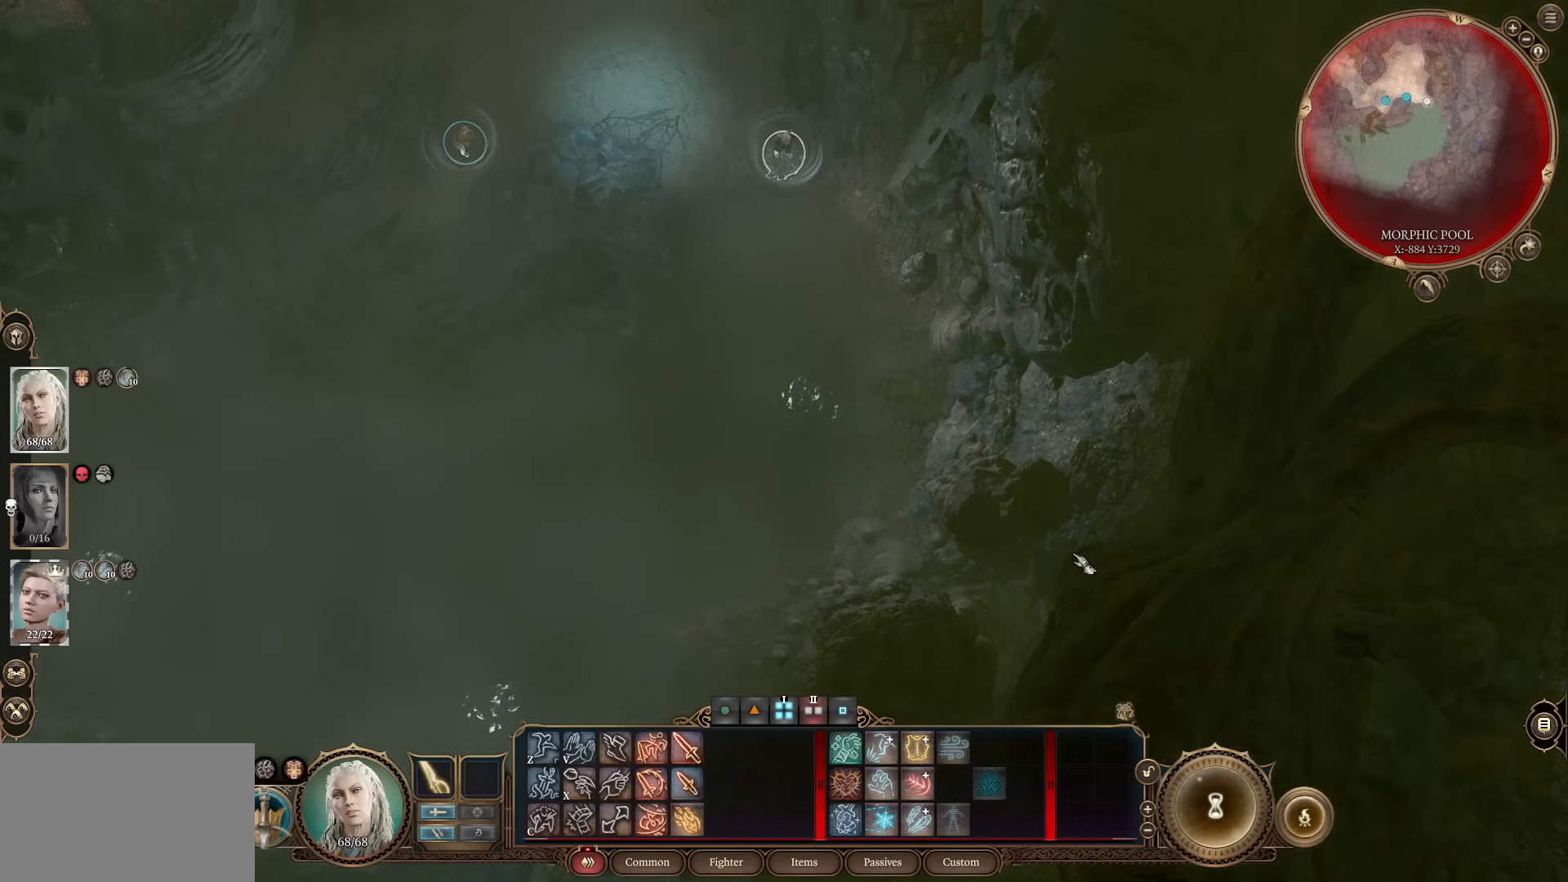
{"keys": [], "mouse": [], "events": [[434, "d", "up"]]}
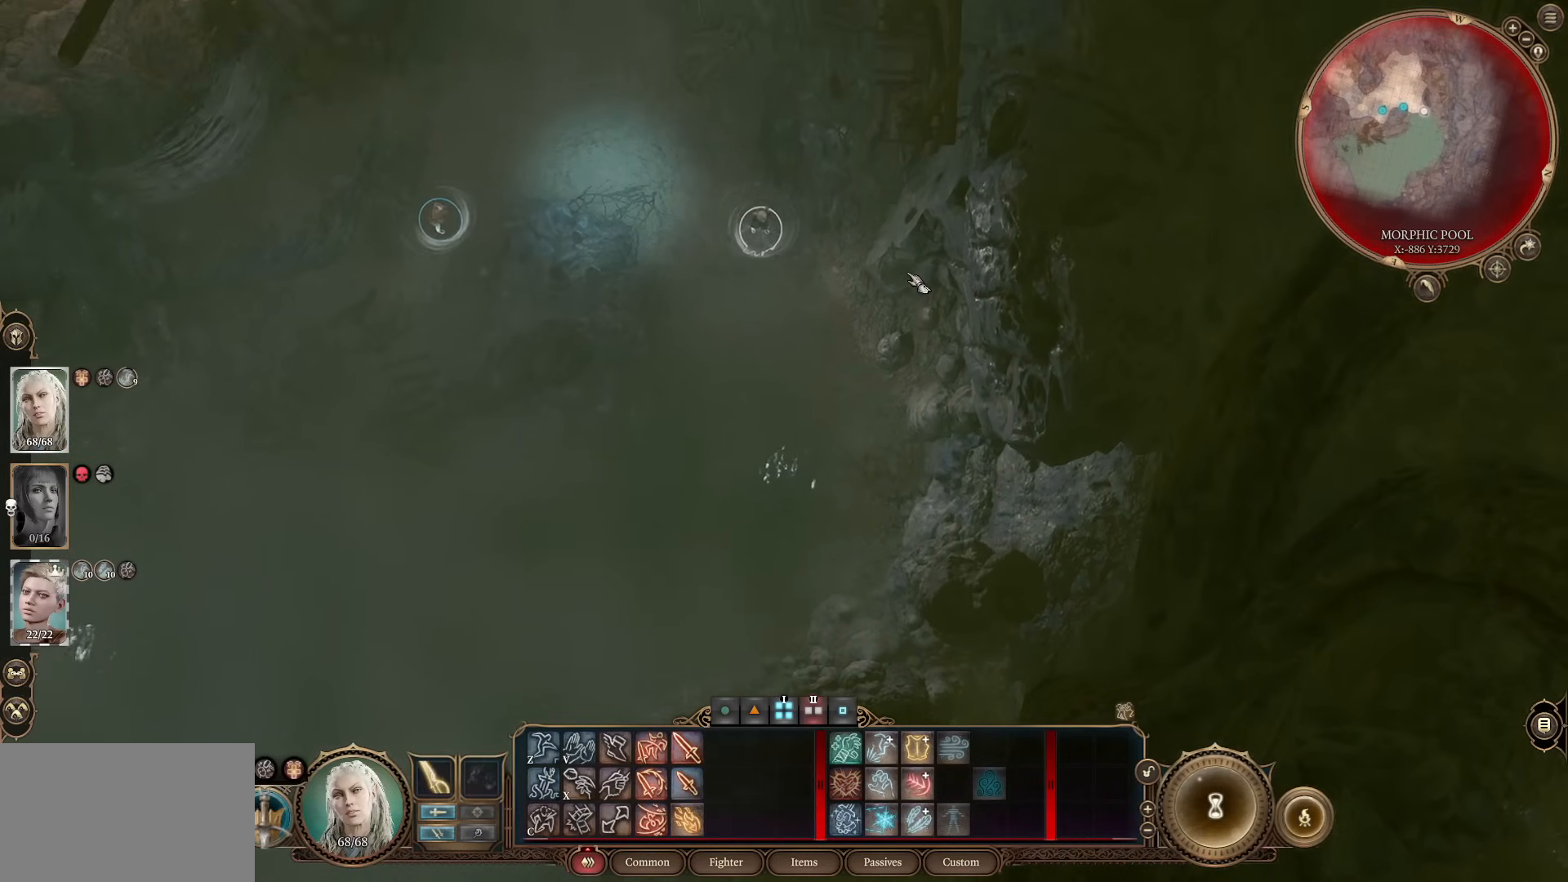
{"keys": ["d", "s"], "mouse": [], "events": [[183, "s", "down"], [400, "d", "down"]]}
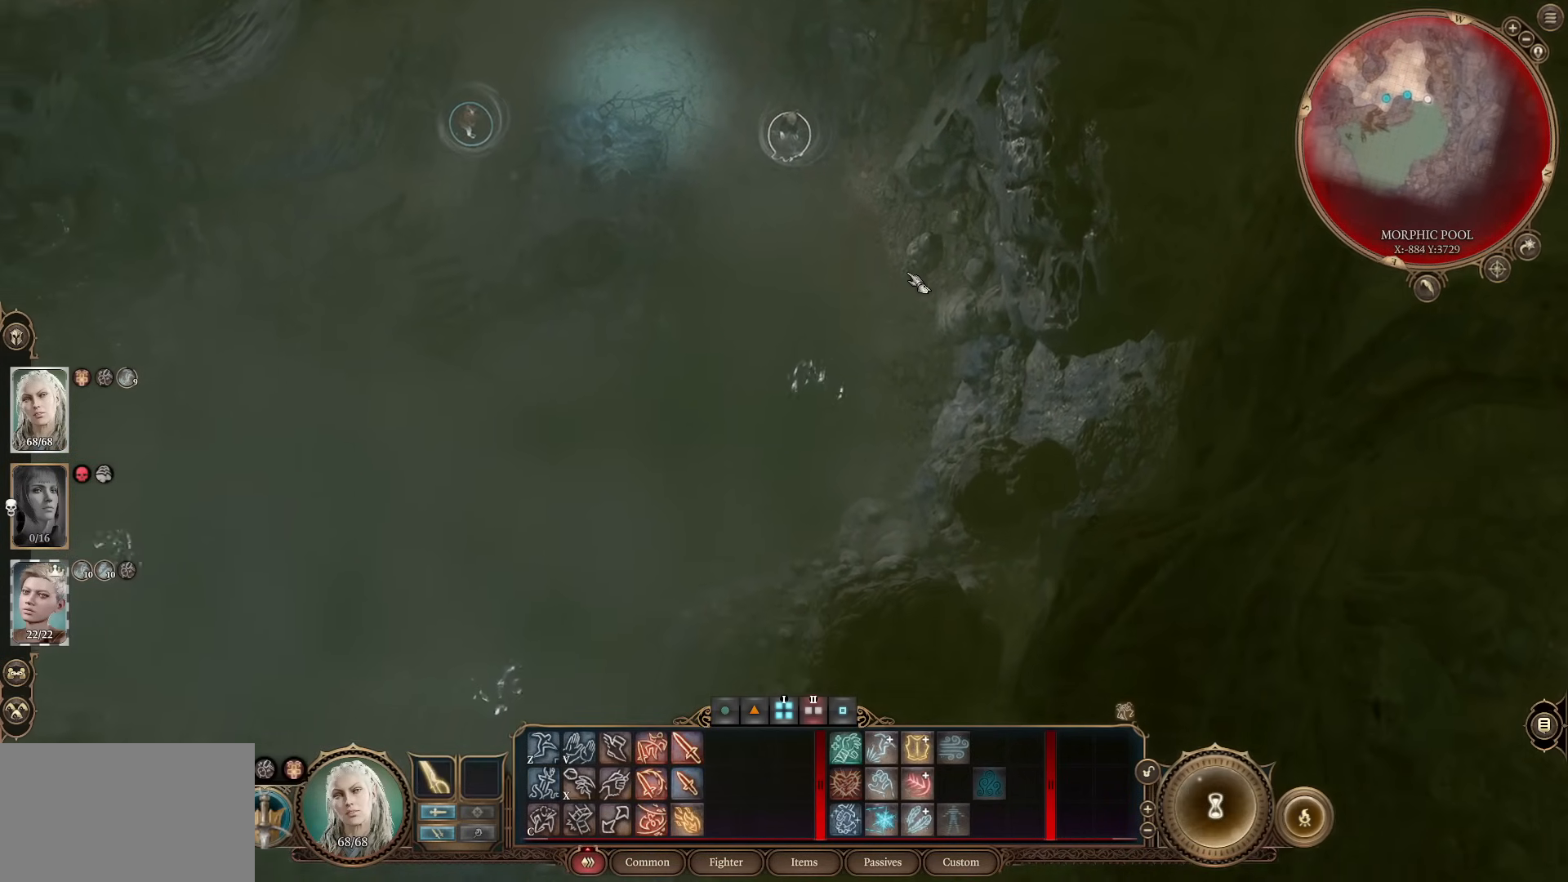
{"keys": [], "mouse": [], "events": [[84, "d", "up"], [134, "s", "up"], [334, "d", "down"], [417, "d", "up"]]}